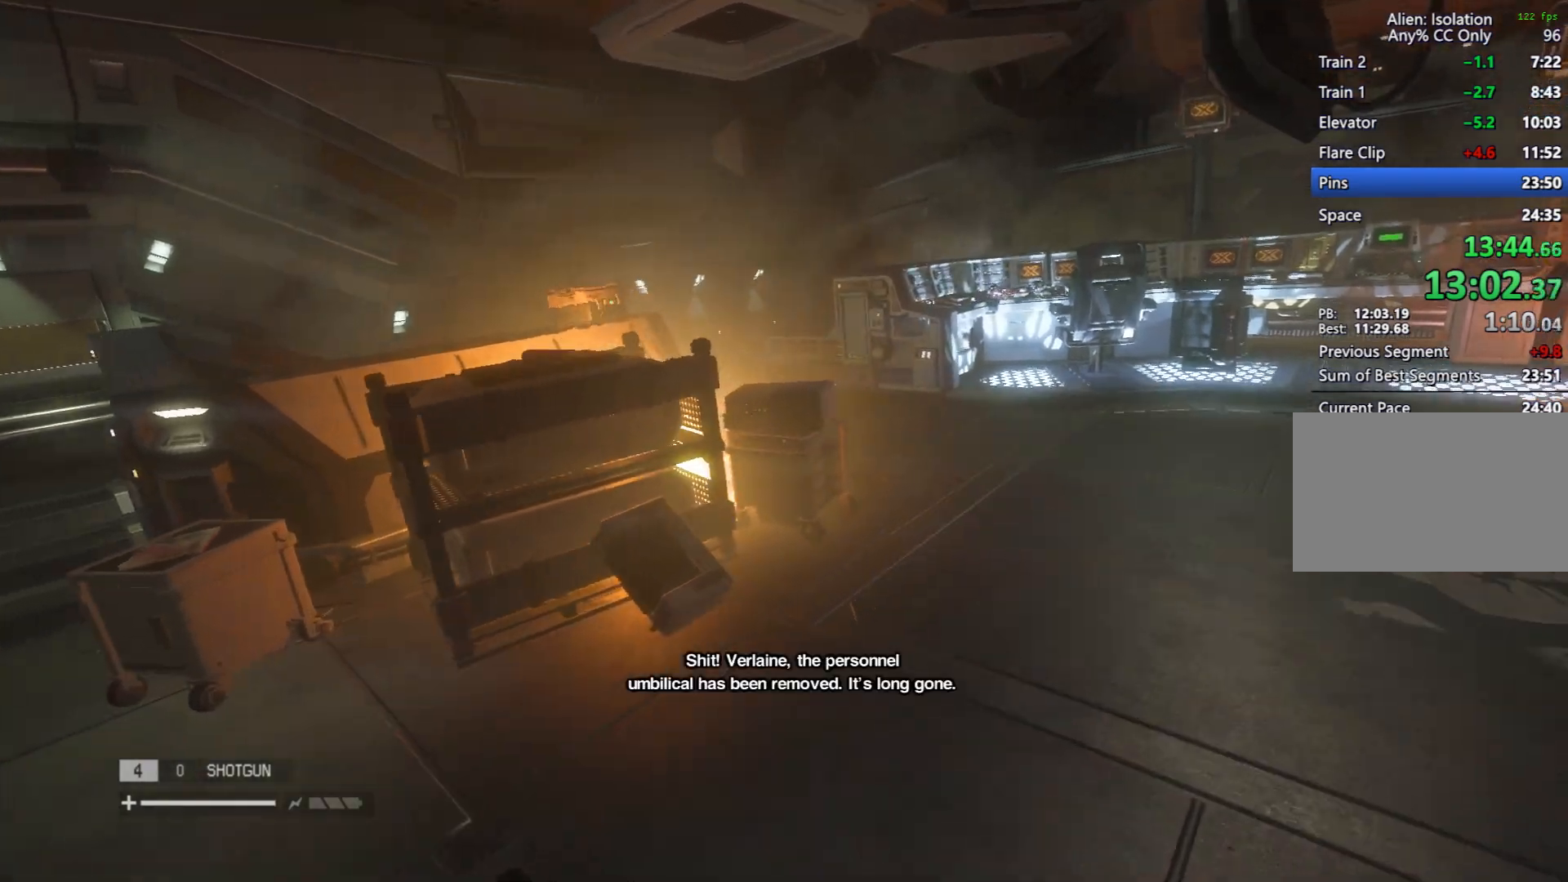
Gameplay with keyboard and mouse; each line is a JSON object with the keys and mouse buttons held at the frame after it. "events" lists presses ("down") and releases ("up") of "1", "2", "3", "4", "5", "6", "a", "alt", "c", "caps_lock", "ctrl", "d", "e", "f", "q", "r", "s", "shift", "space", "tab", "w", "x", "z", "mouse_left", "mouse_wheel" and "mouse_right" between this image and that frame as [ms after this image, input, new state], when the widget could be followed in between. "mouse_left", "mouse_wheel", "mouse_right" = the "left", "wheel", "right" buttons of the "mouse" list. No other keys are recorded. "wheel" means that the mouse wheel is clicked or scrolled. Mouse movement is not recorded.
{"keys": ["d", "shift", "w"], "mouse": [], "events": [[33, "space", "up"], [233, "space", "down"], [350, "space", "up"]]}
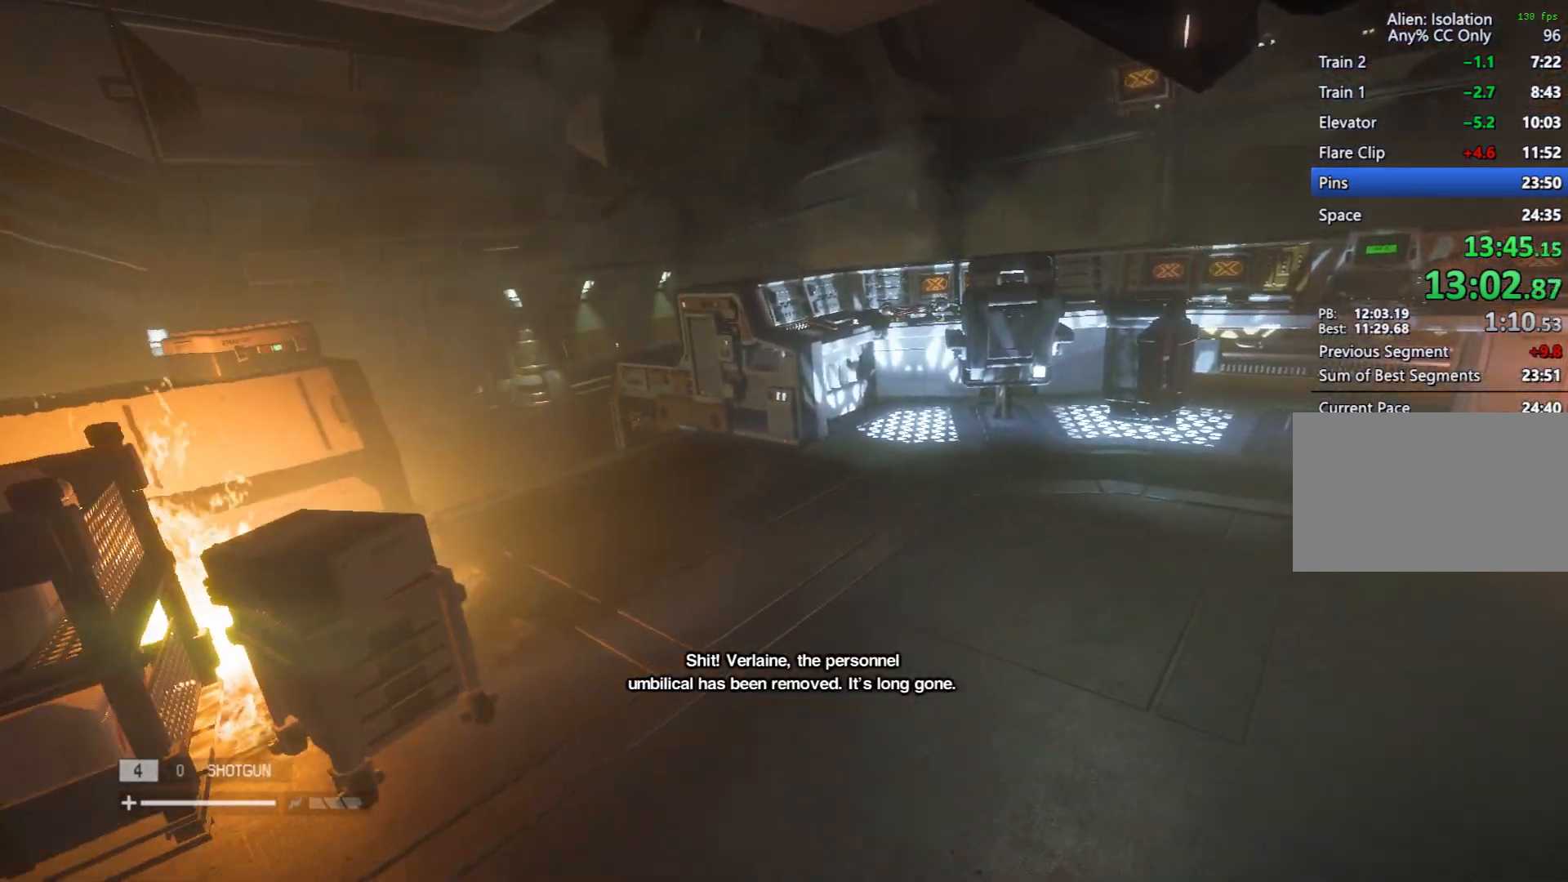
{"keys": ["d", "shift", "space", "w"], "mouse": [], "events": [[133, "space", "down"], [233, "space", "up"], [467, "space", "down"]]}
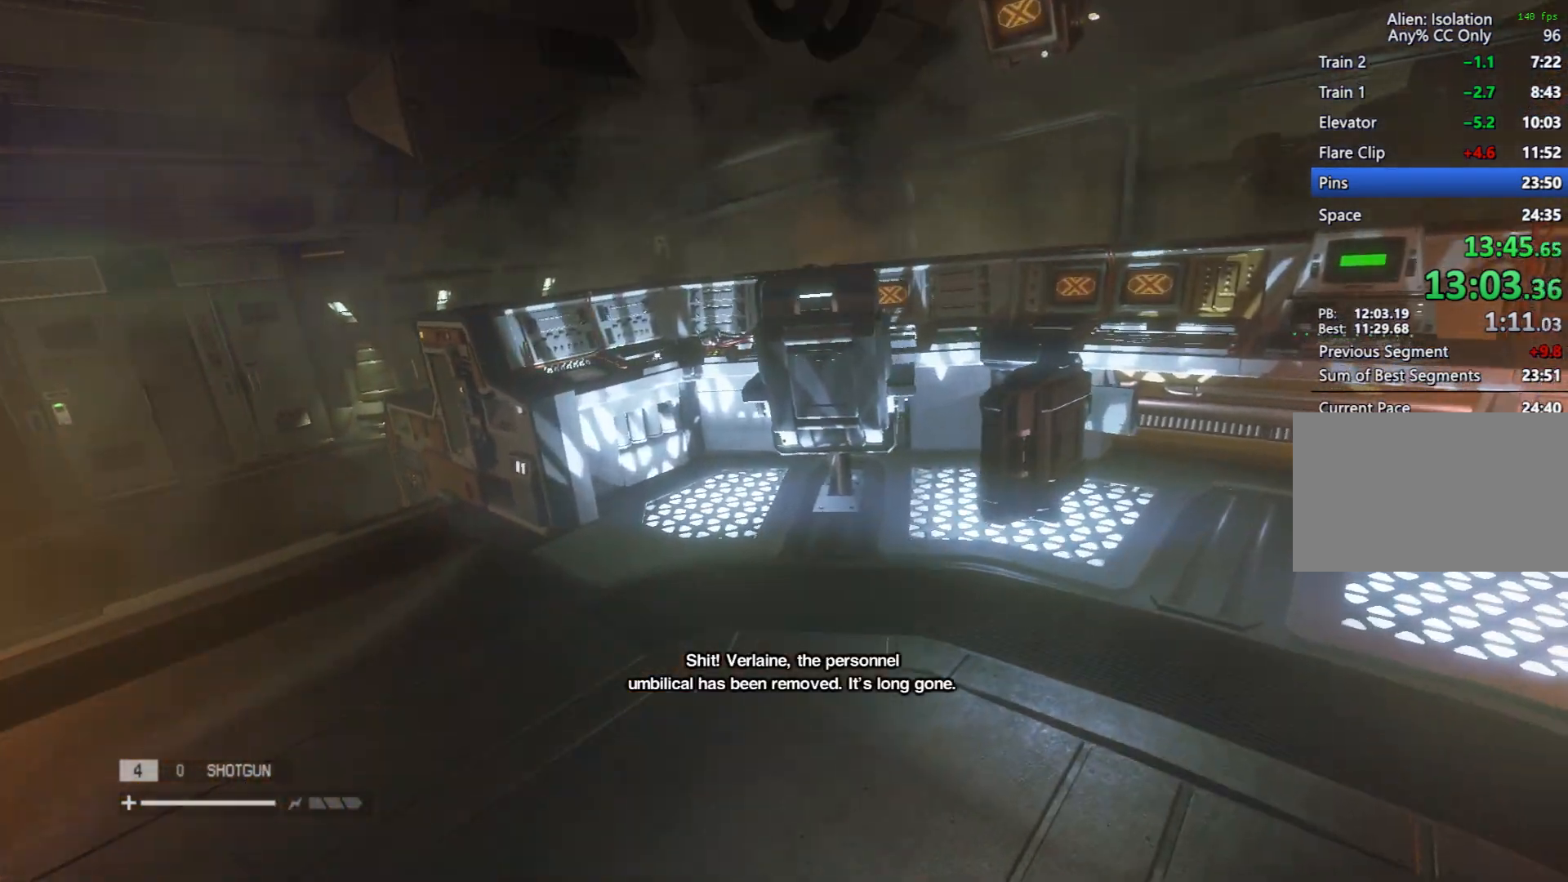
{"keys": ["shift", "w"], "mouse": [], "events": [[67, "space", "up"], [300, "space", "down"], [400, "d", "up"], [433, "space", "up"]]}
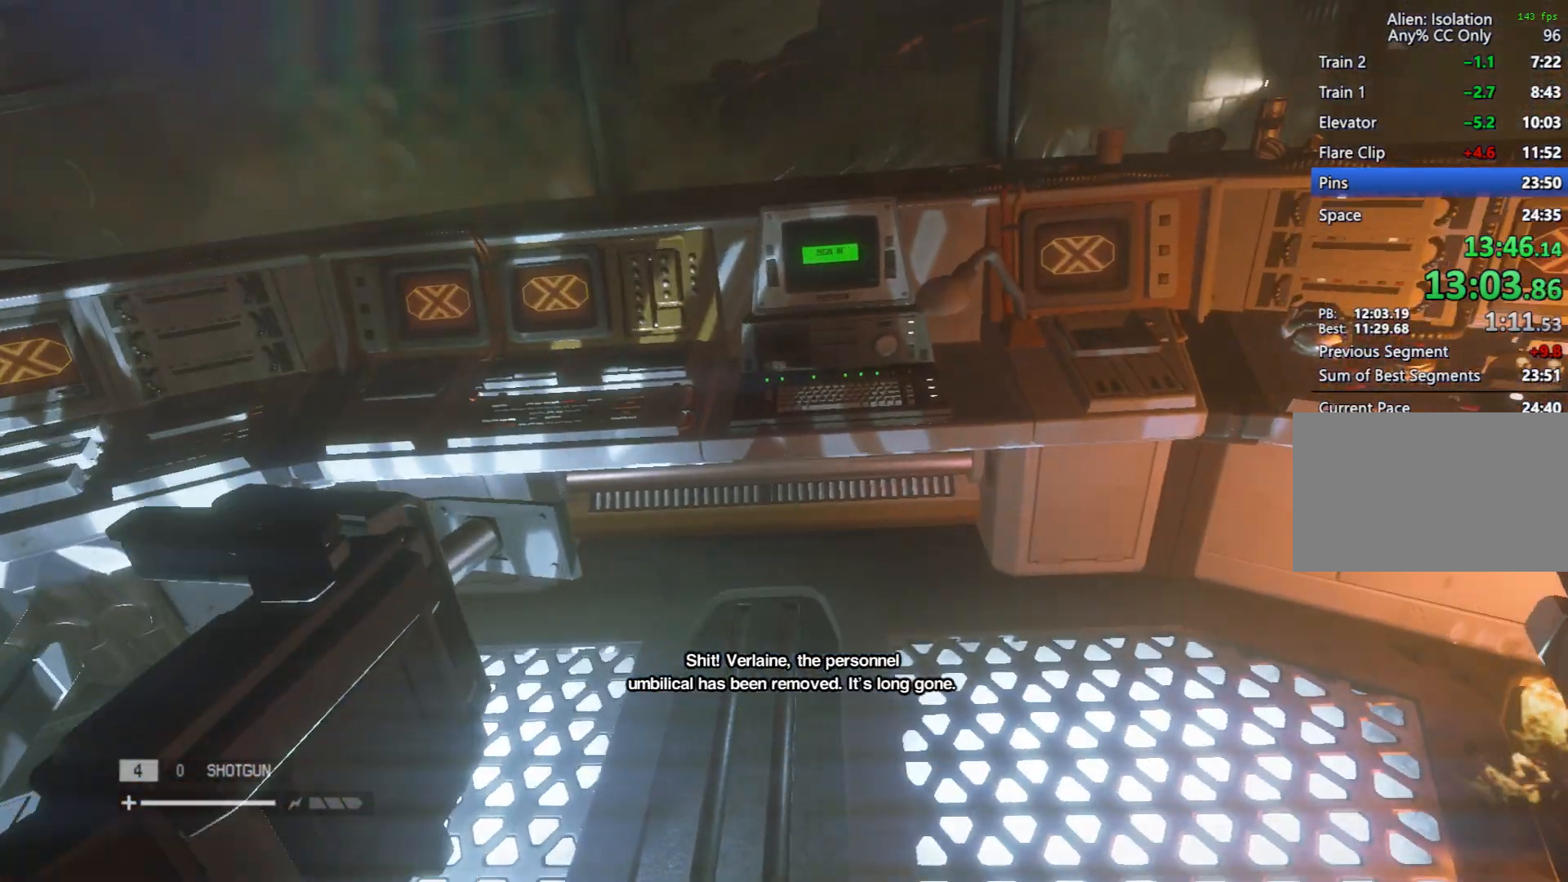
{"keys": [], "mouse": [], "events": [[133, "e", "down"], [167, "shift", "up"], [217, "w", "up"], [267, "e", "up"], [317, "e", "down"], [350, "e", "up"]]}
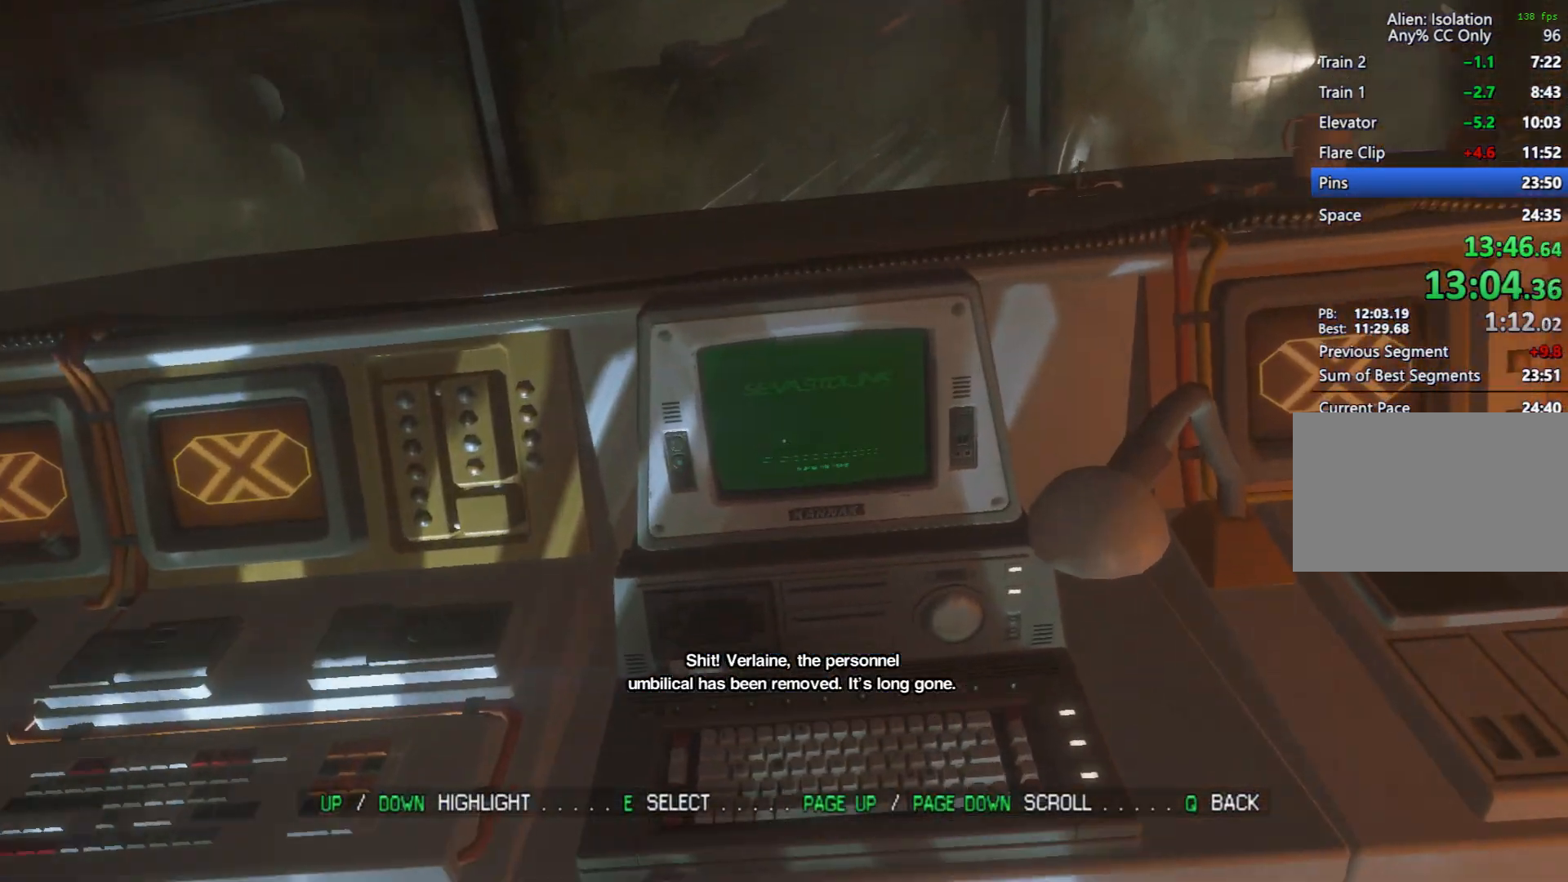
{"keys": [], "mouse": [], "events": []}
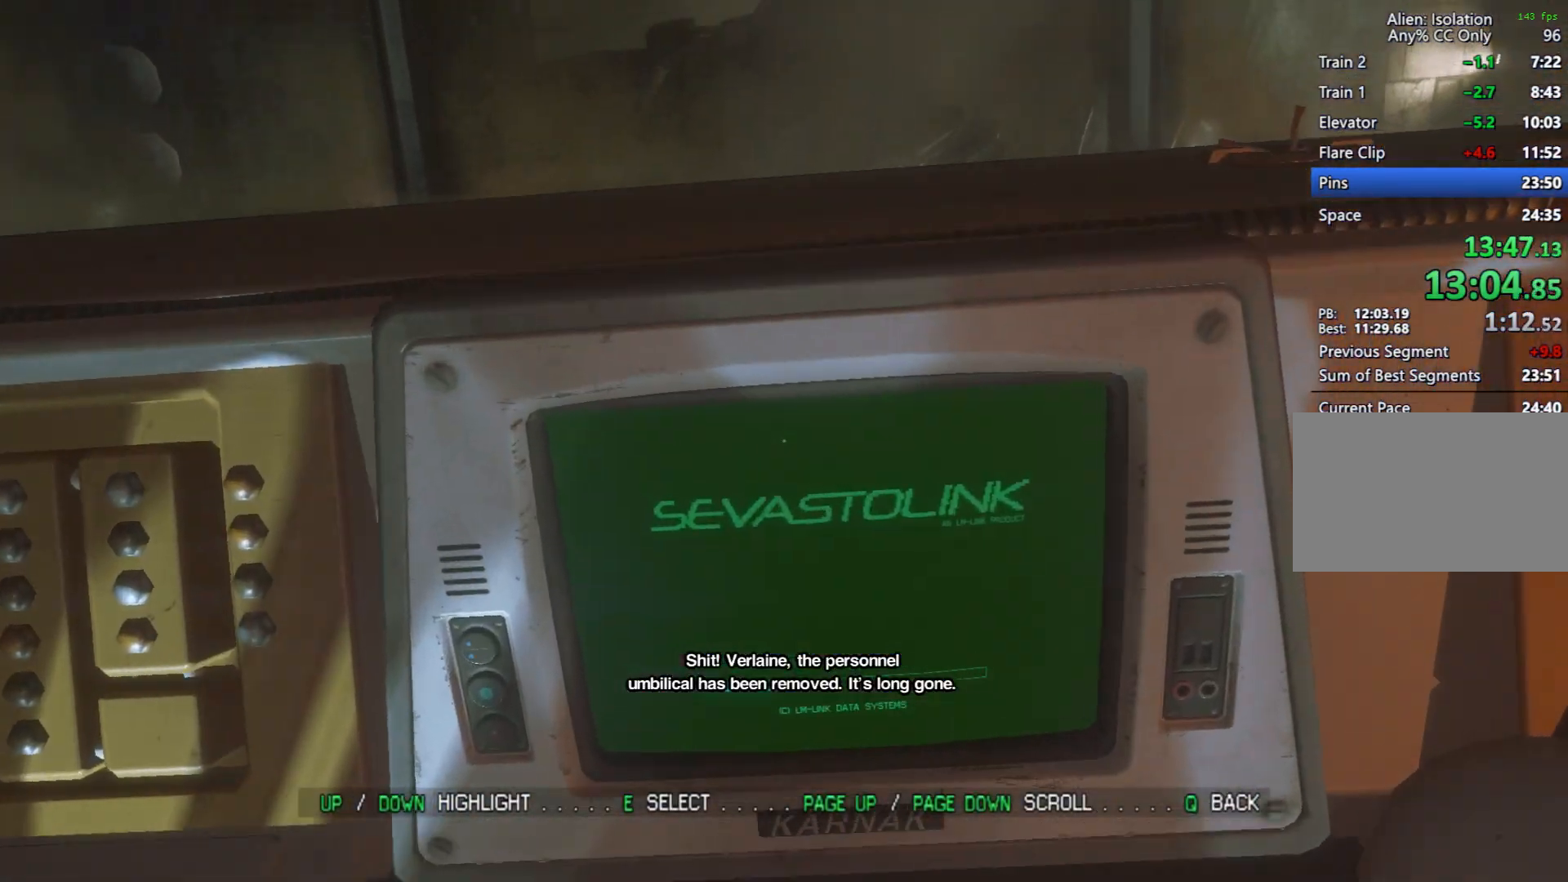
{"keys": [], "mouse": [], "events": []}
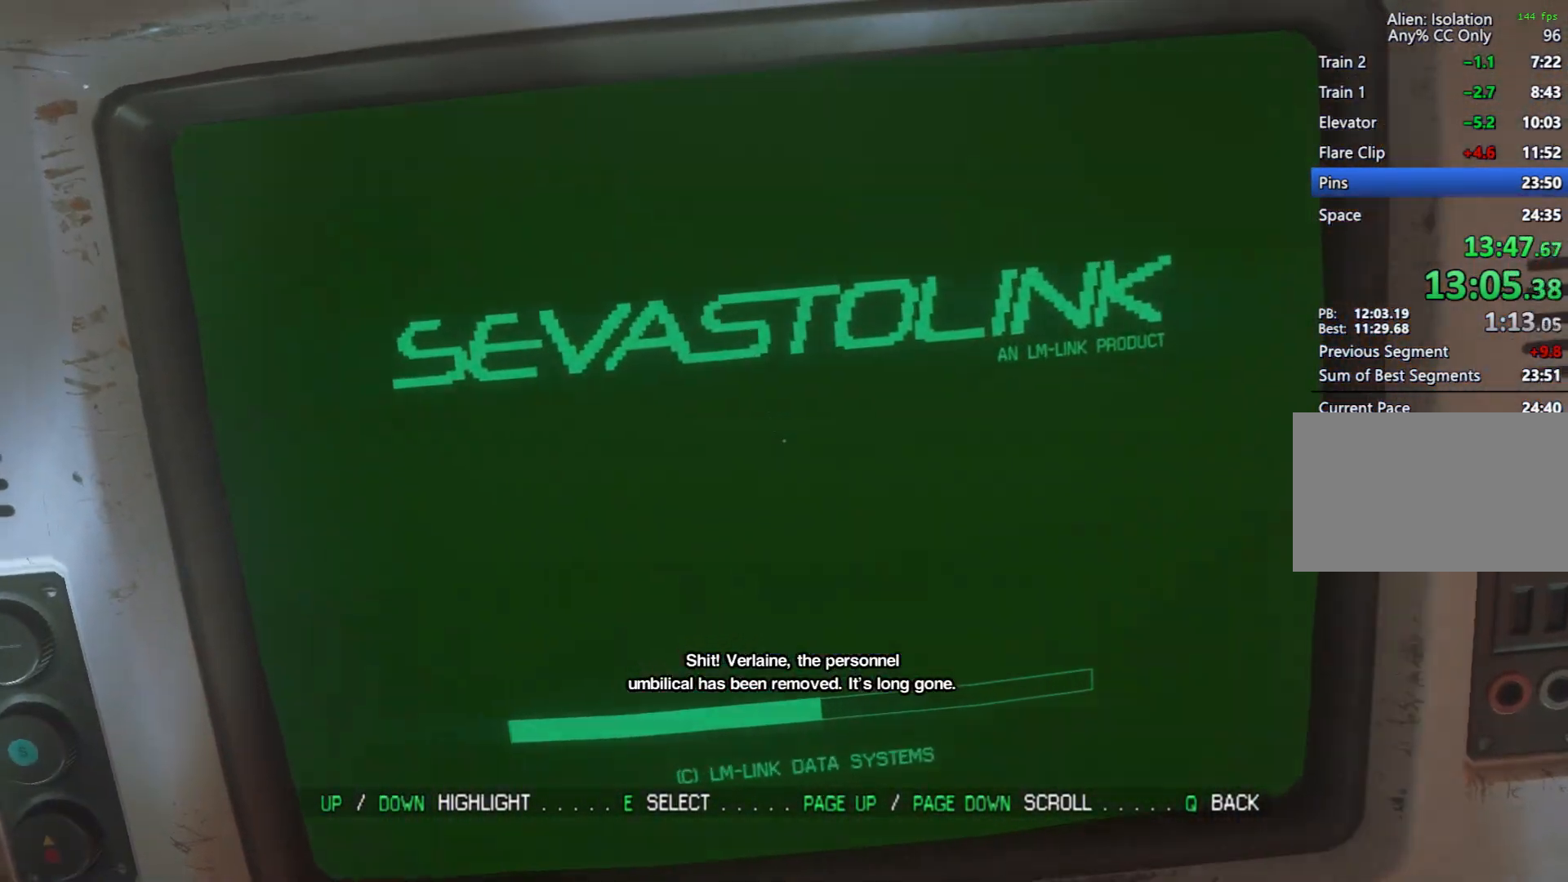
{"keys": [], "mouse": [], "events": []}
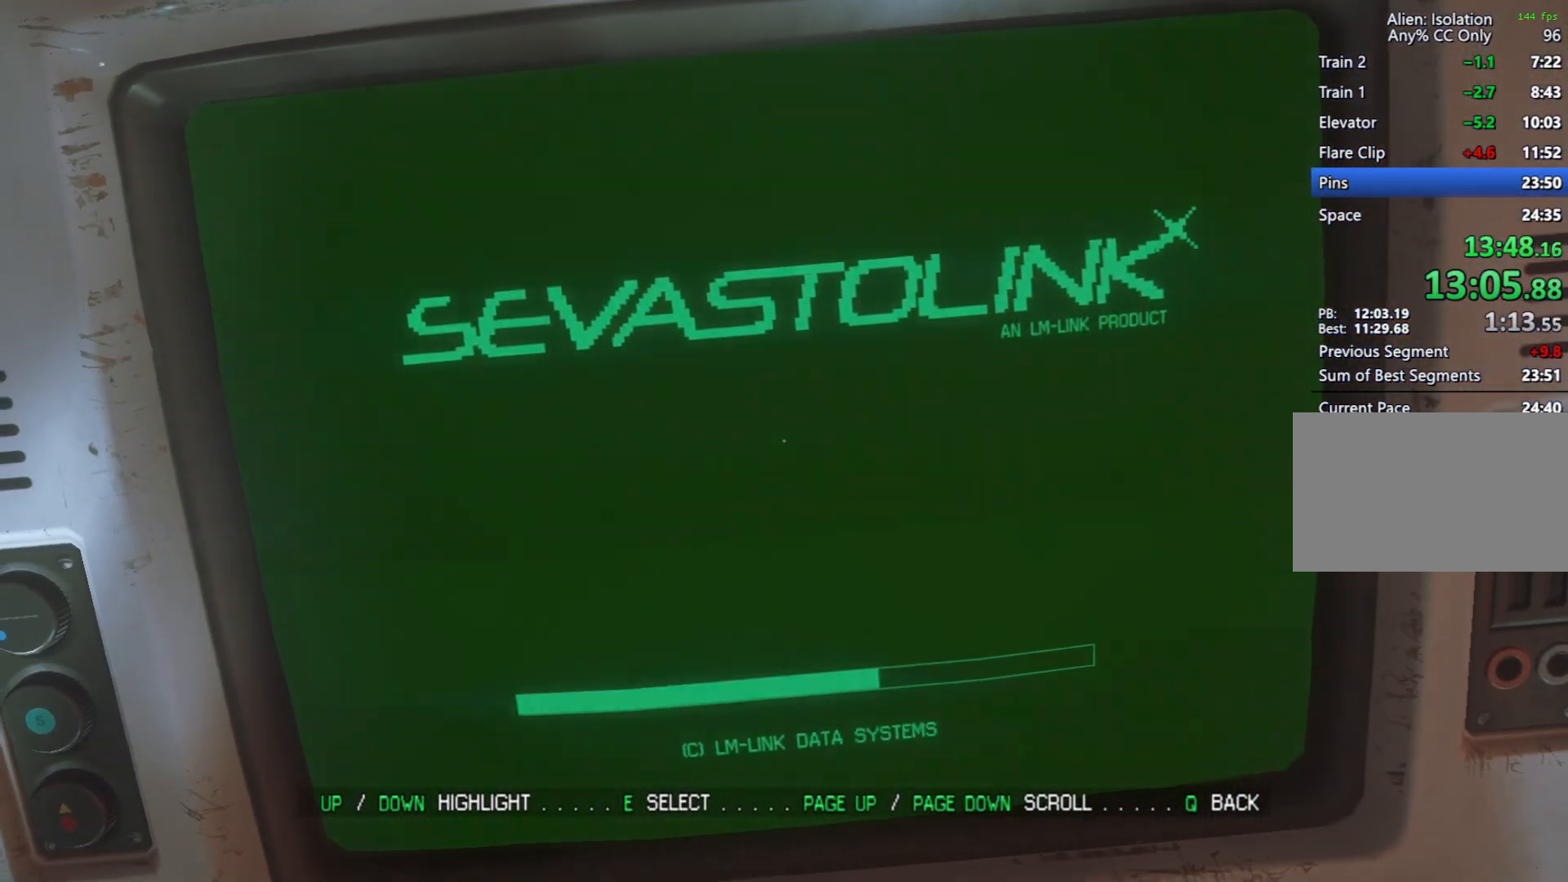
{"keys": [], "mouse": [], "events": []}
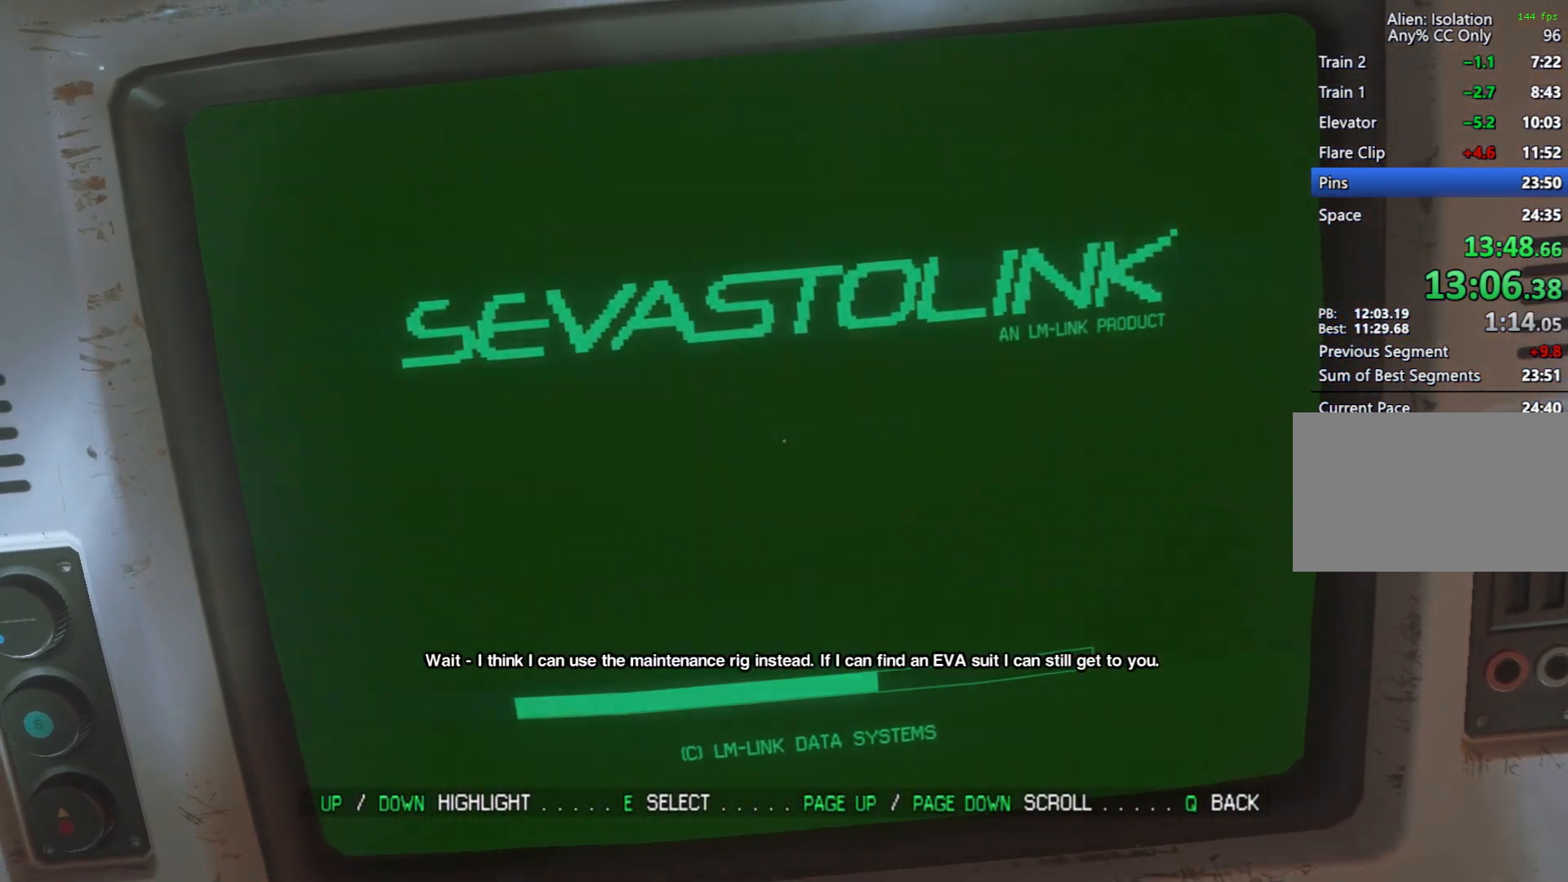
{"keys": [], "mouse": [], "events": []}
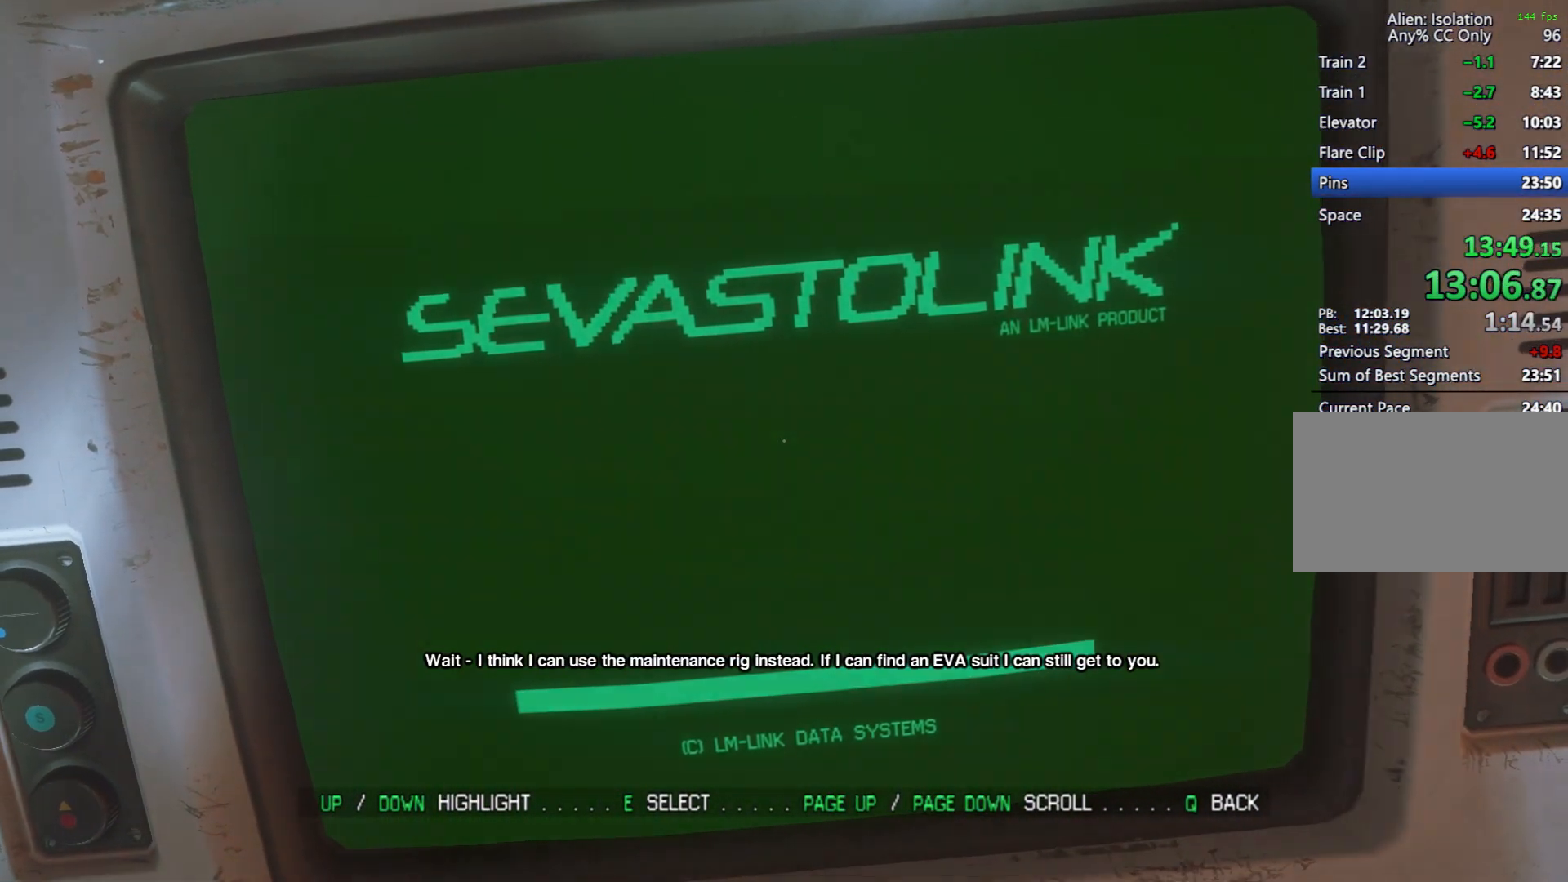
{"keys": [], "mouse": [], "events": []}
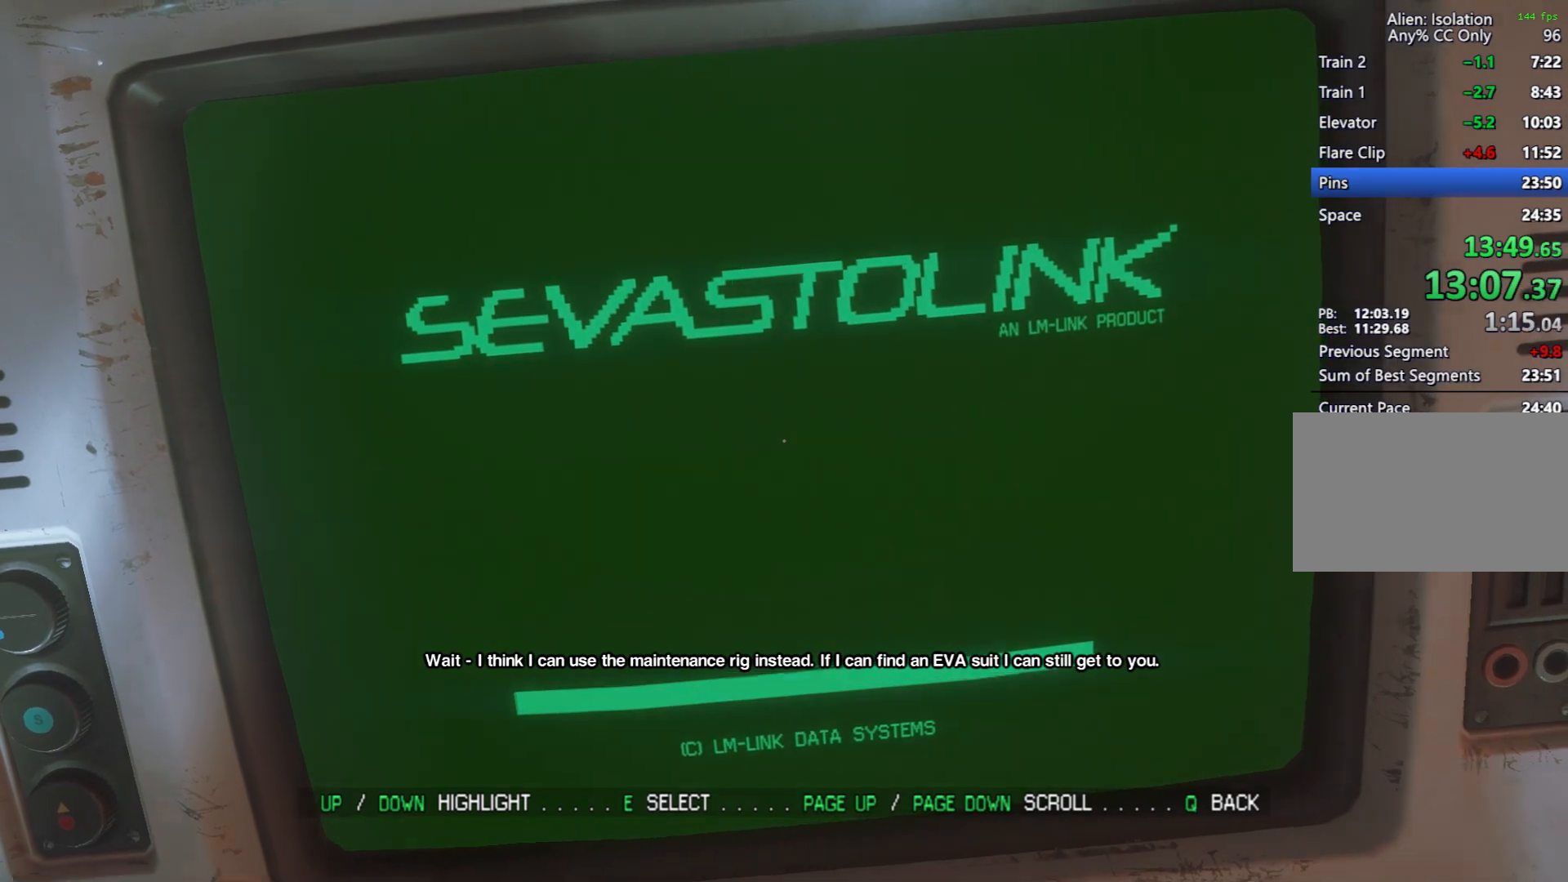
{"keys": ["w"], "mouse": [], "events": [[467, "w", "down"]]}
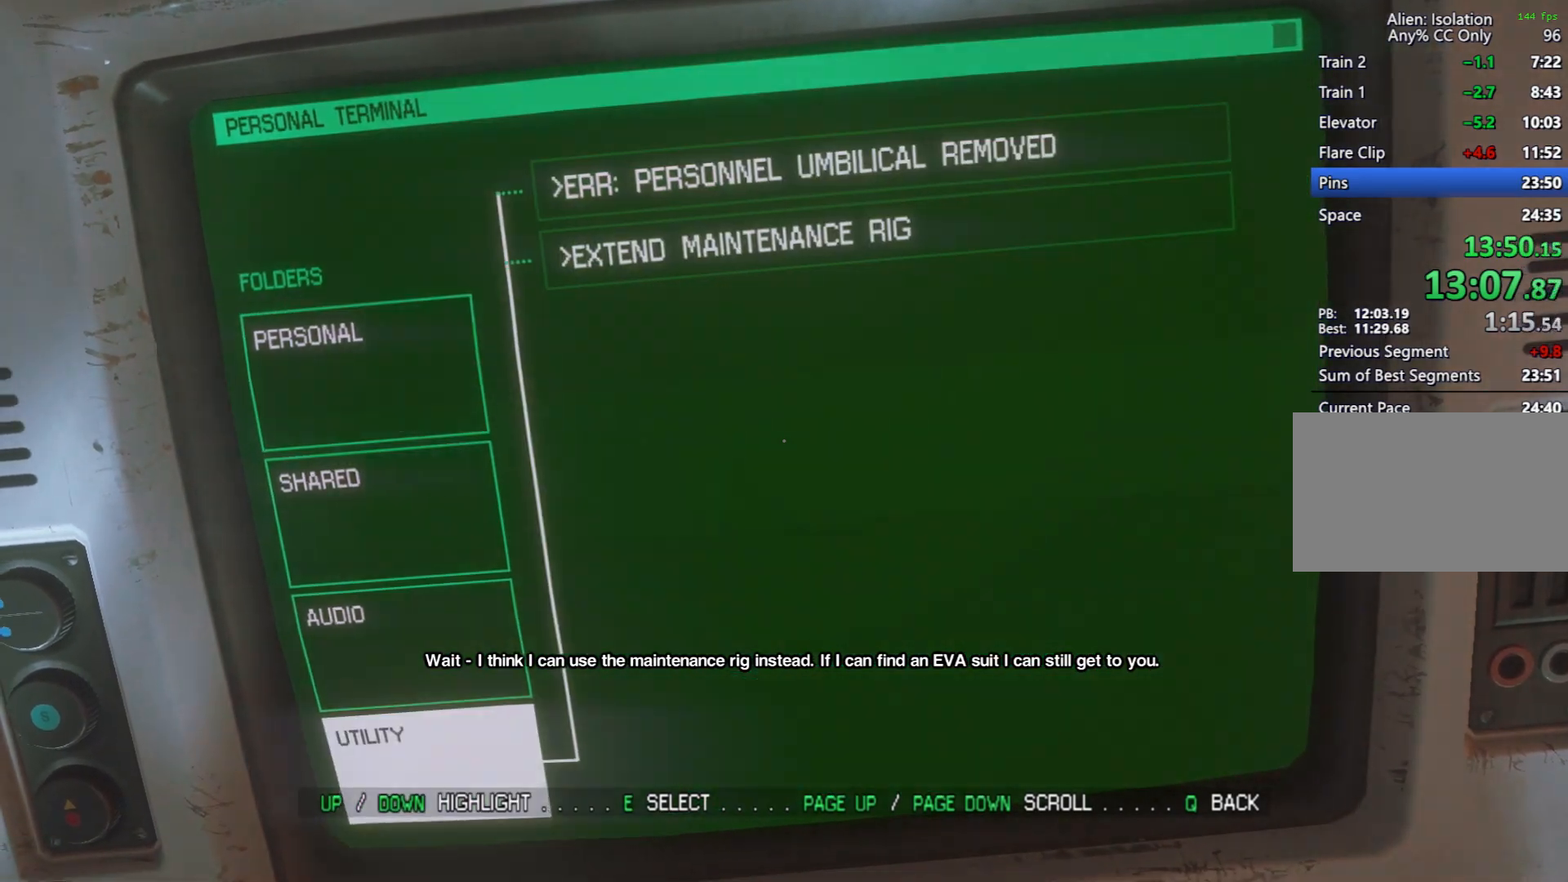
{"keys": [], "mouse": [], "events": [[17, "space", "down"], [67, "space", "up"], [67, "w", "up"], [100, "s", "down"], [200, "space", "down"], [250, "s", "up"], [300, "space", "up"]]}
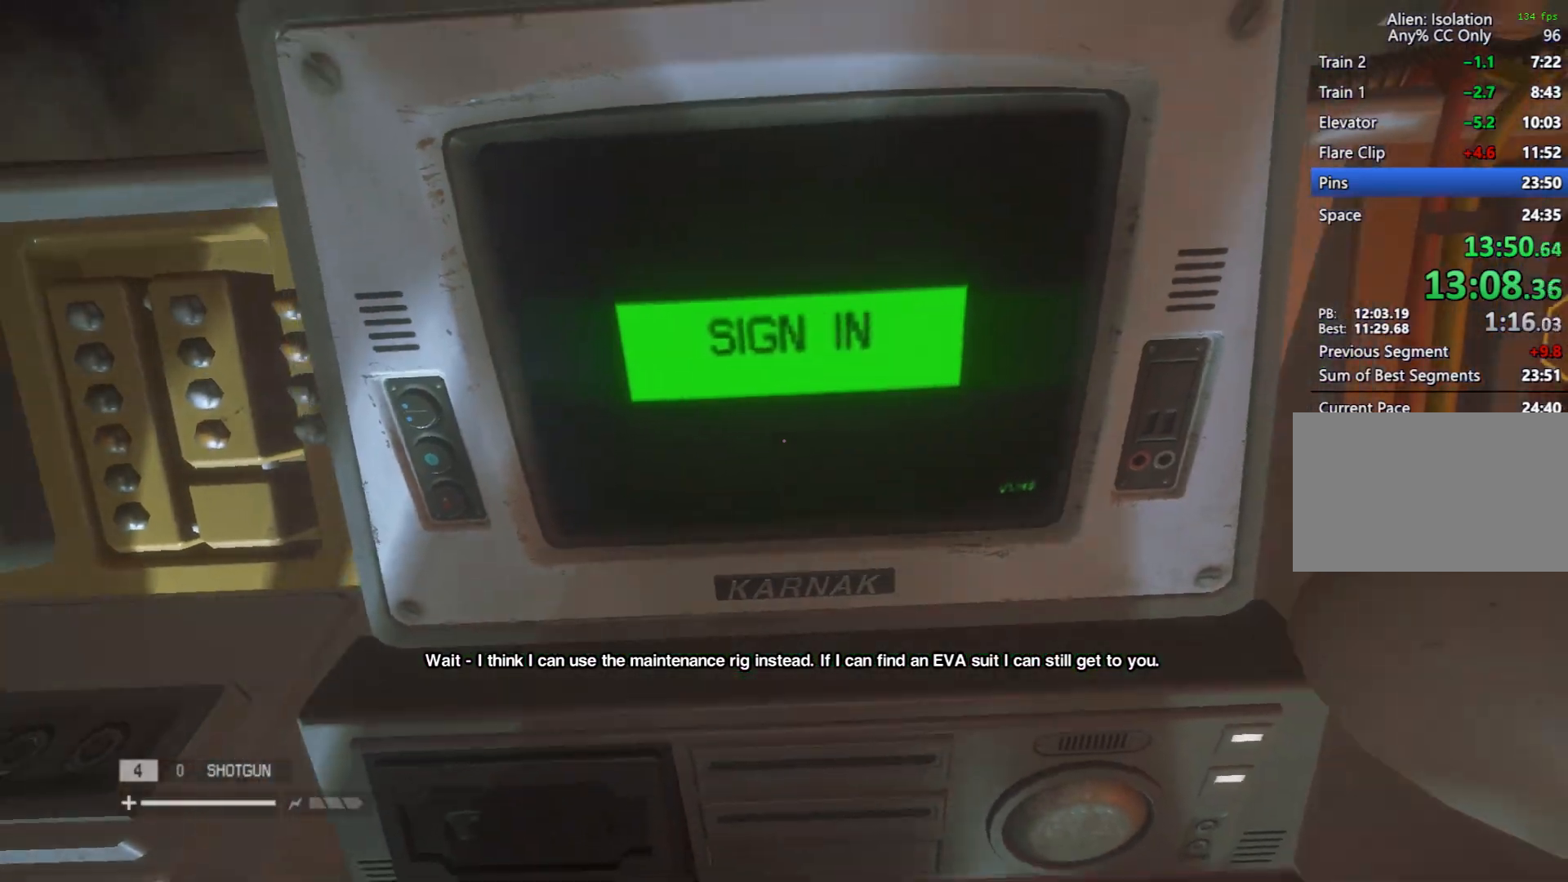
{"keys": ["shift", "w"], "mouse": [], "events": [[167, "d", "down"], [217, "w", "down"], [267, "shift", "down"], [450, "d", "up"]]}
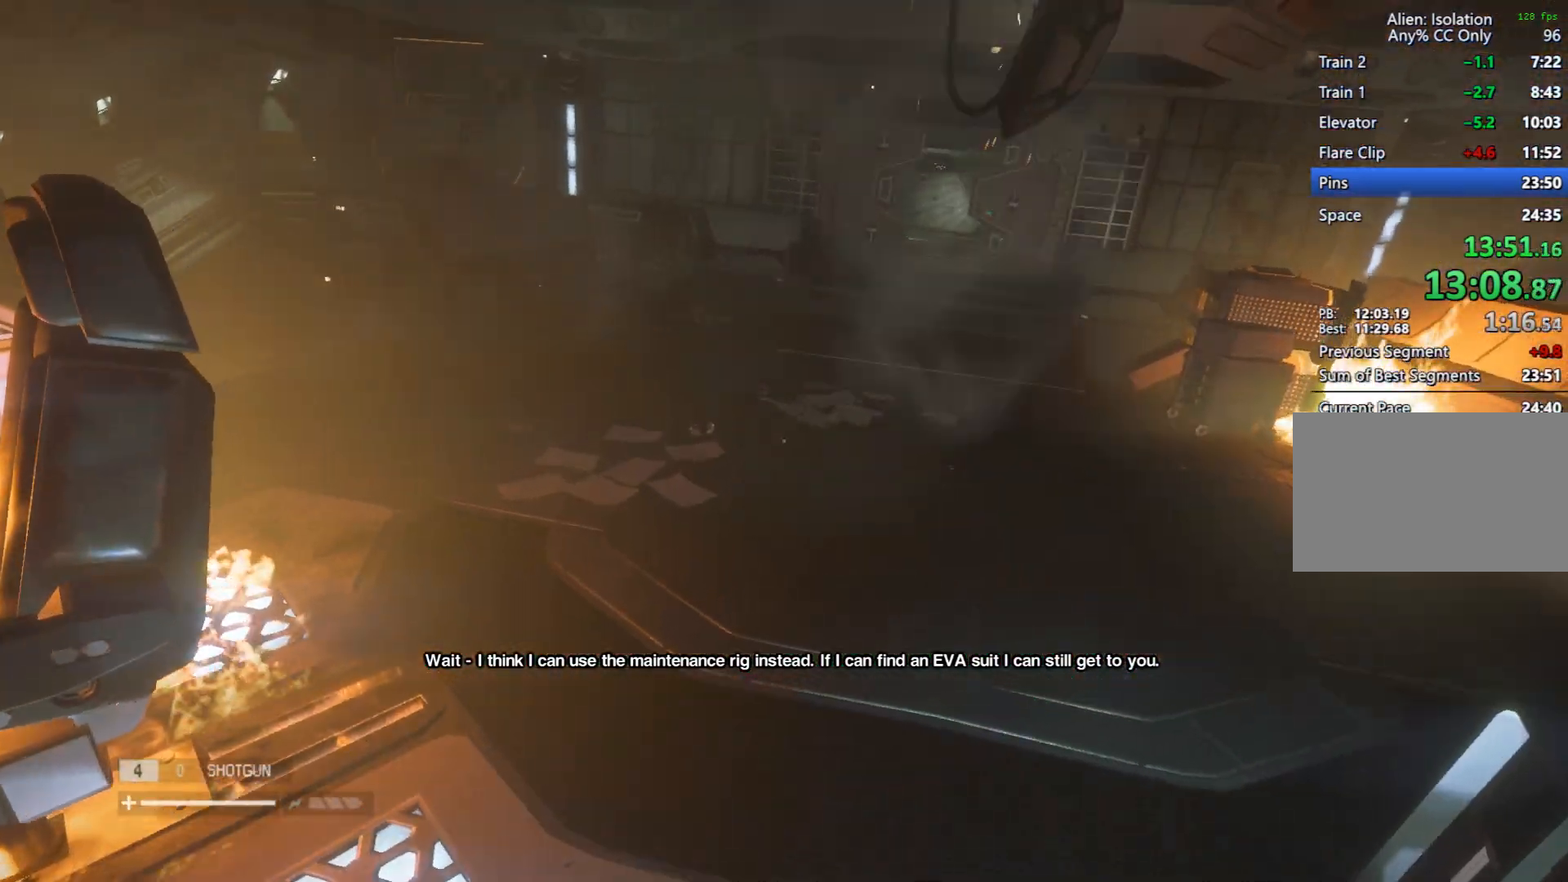
{"keys": ["shift", "w"], "mouse": [], "events": []}
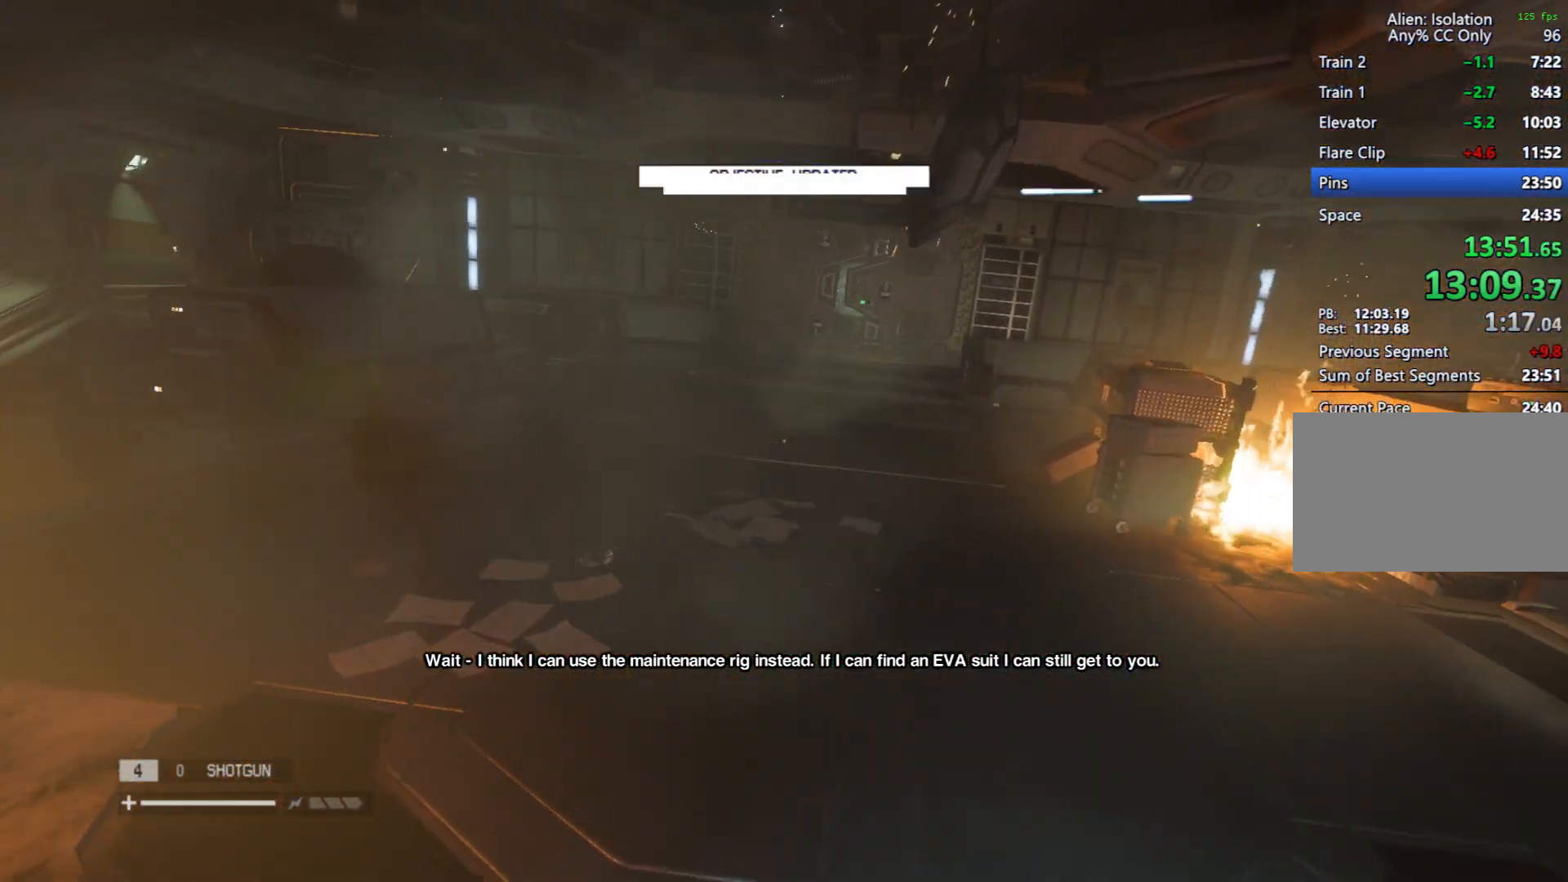
{"keys": ["shift", "w"], "mouse": [], "events": []}
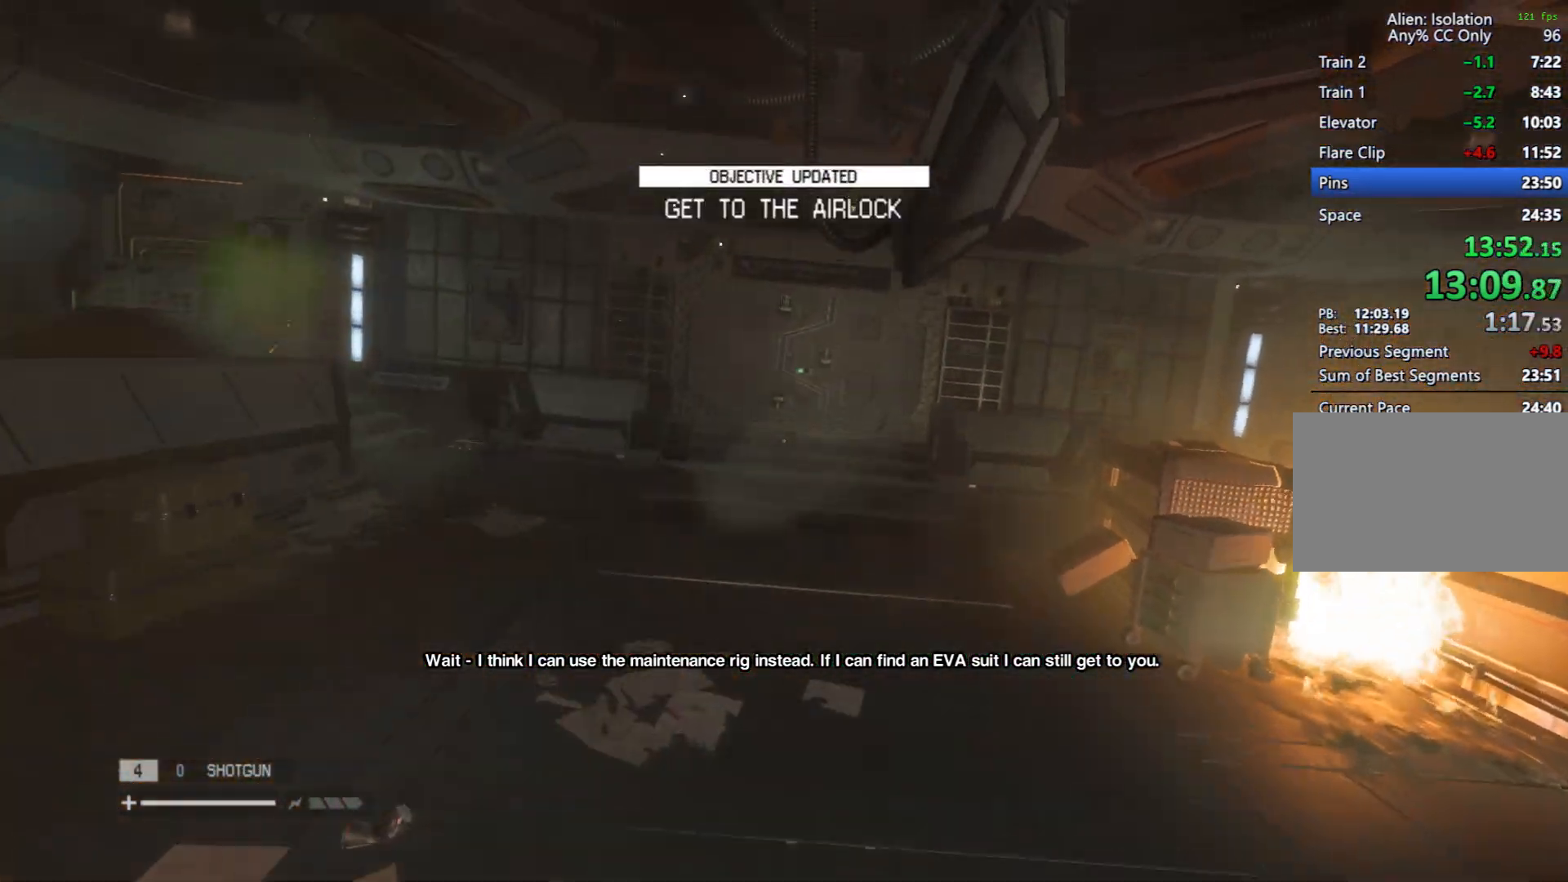
{"keys": ["shift", "w"], "mouse": [], "events": []}
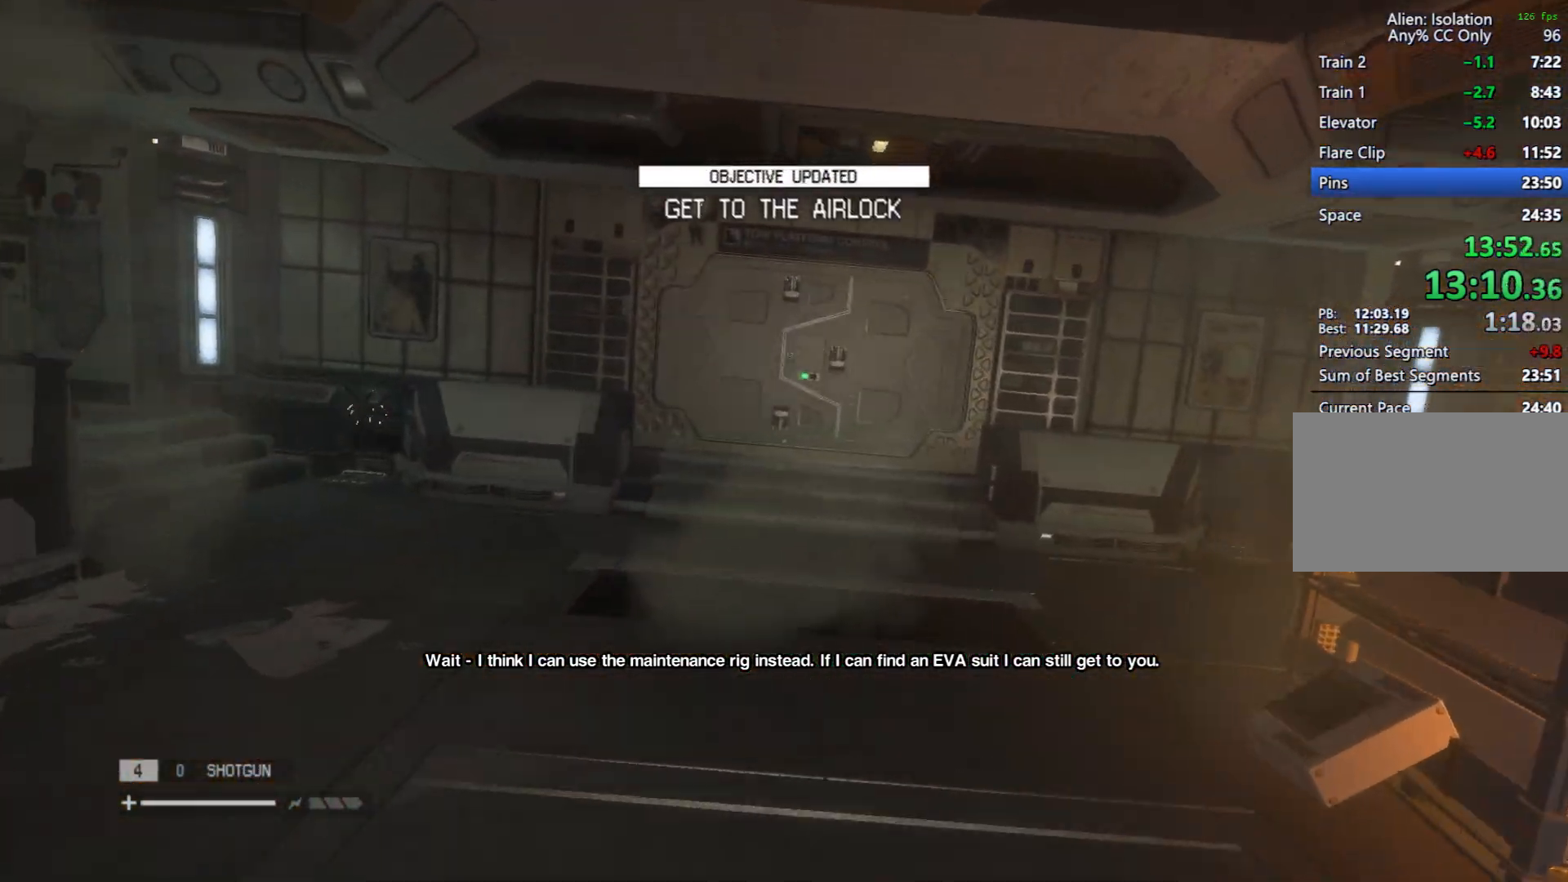
{"keys": ["shift", "w"], "mouse": [], "events": []}
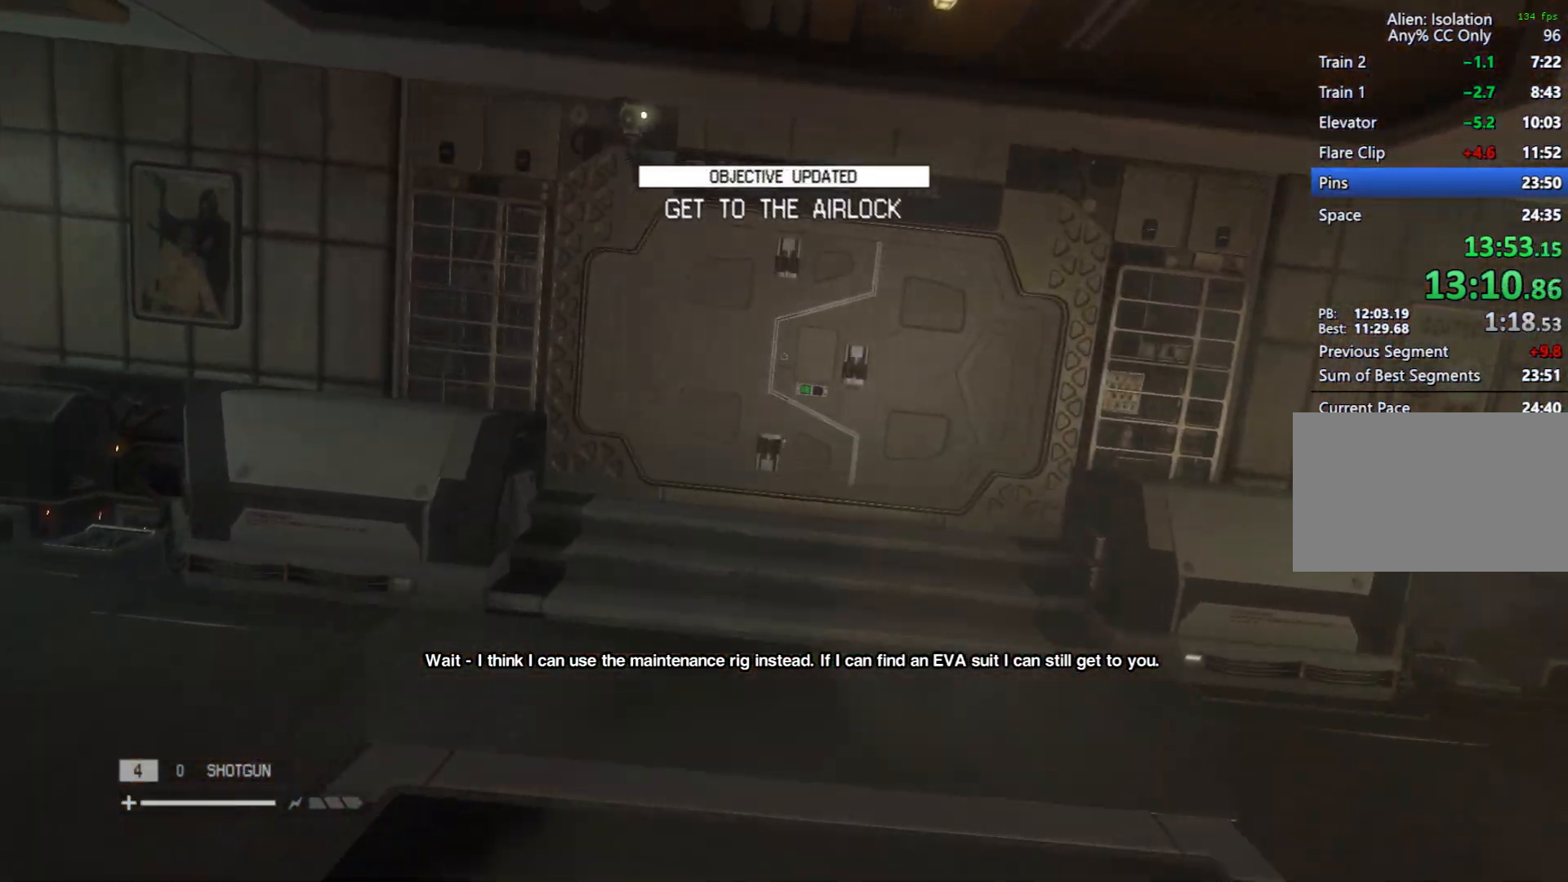
{"keys": ["shift", "w"], "mouse": [], "events": [[433, "d", "down"], [483, "d", "up"]]}
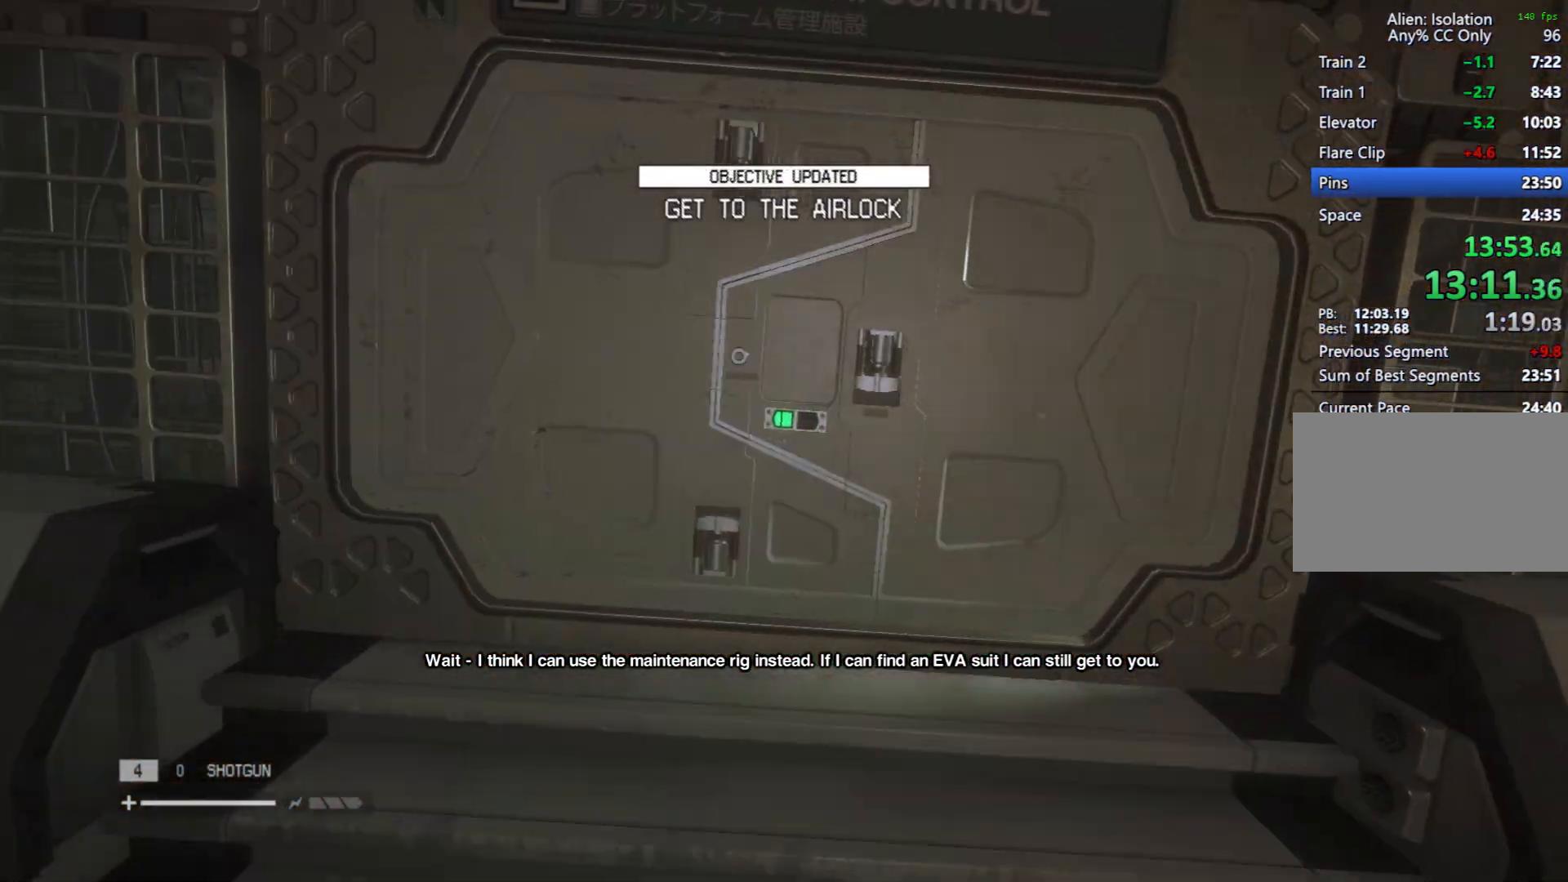
{"keys": ["shift", "w"], "mouse": [], "events": []}
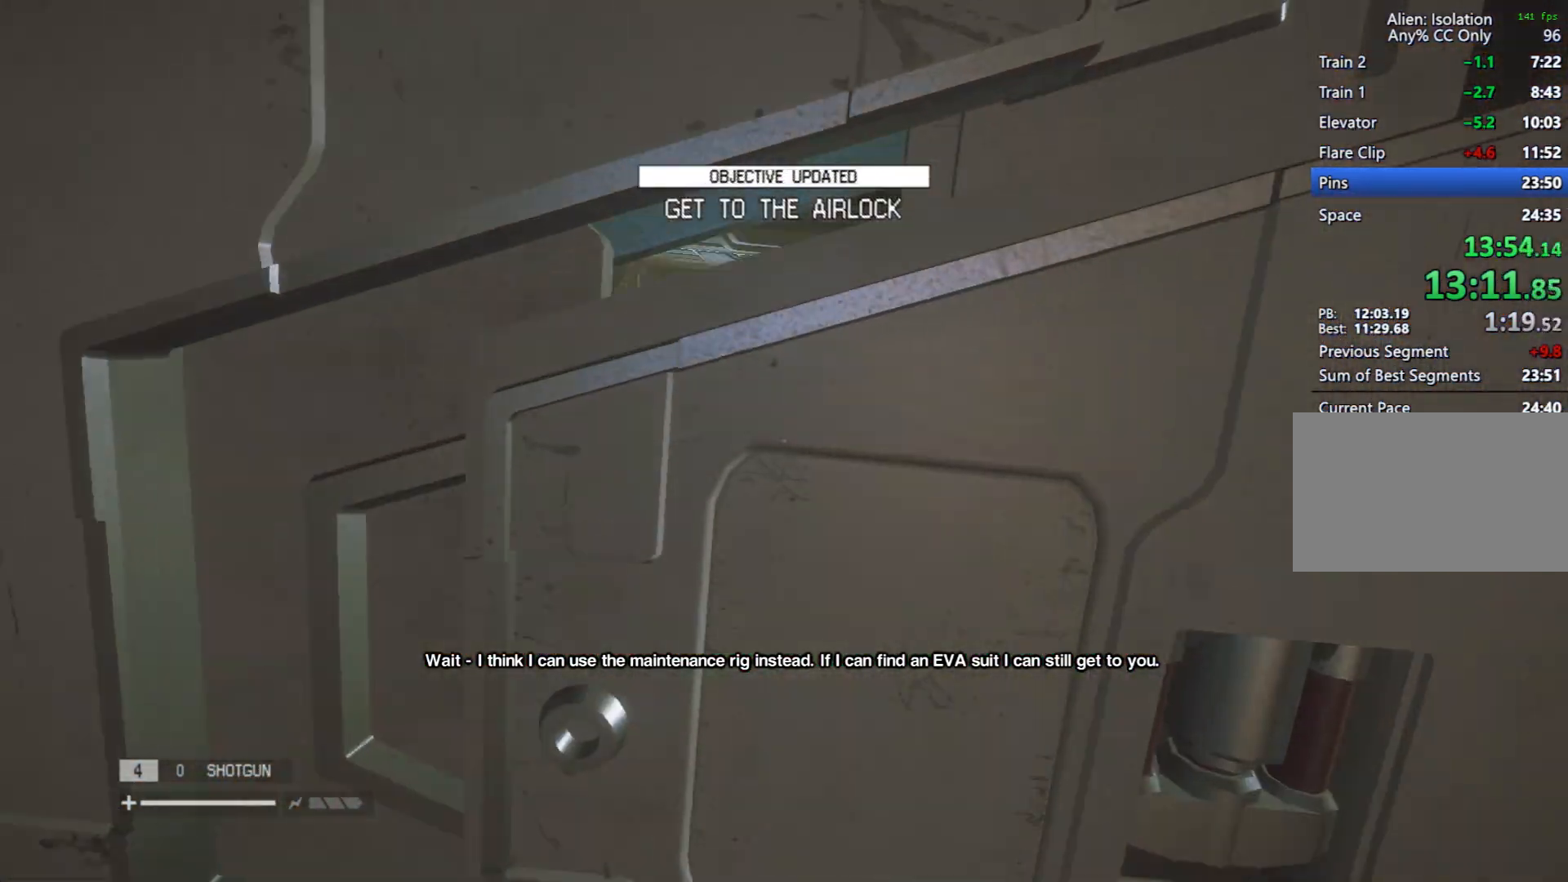
{"keys": ["shift", "w"], "mouse": [], "events": []}
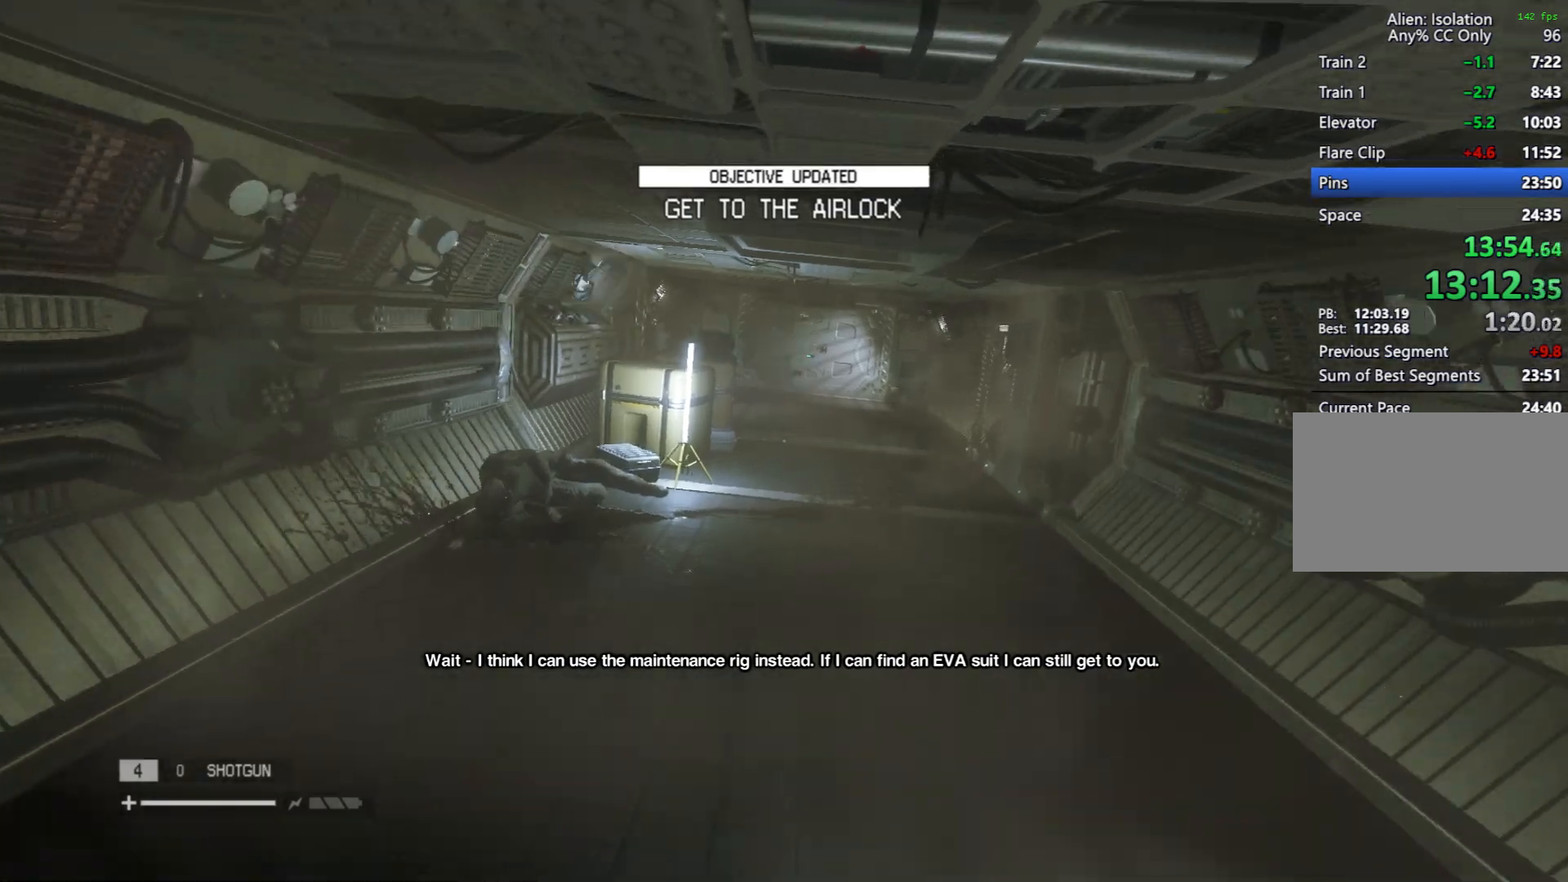
{"keys": ["shift", "w"], "mouse": [], "events": []}
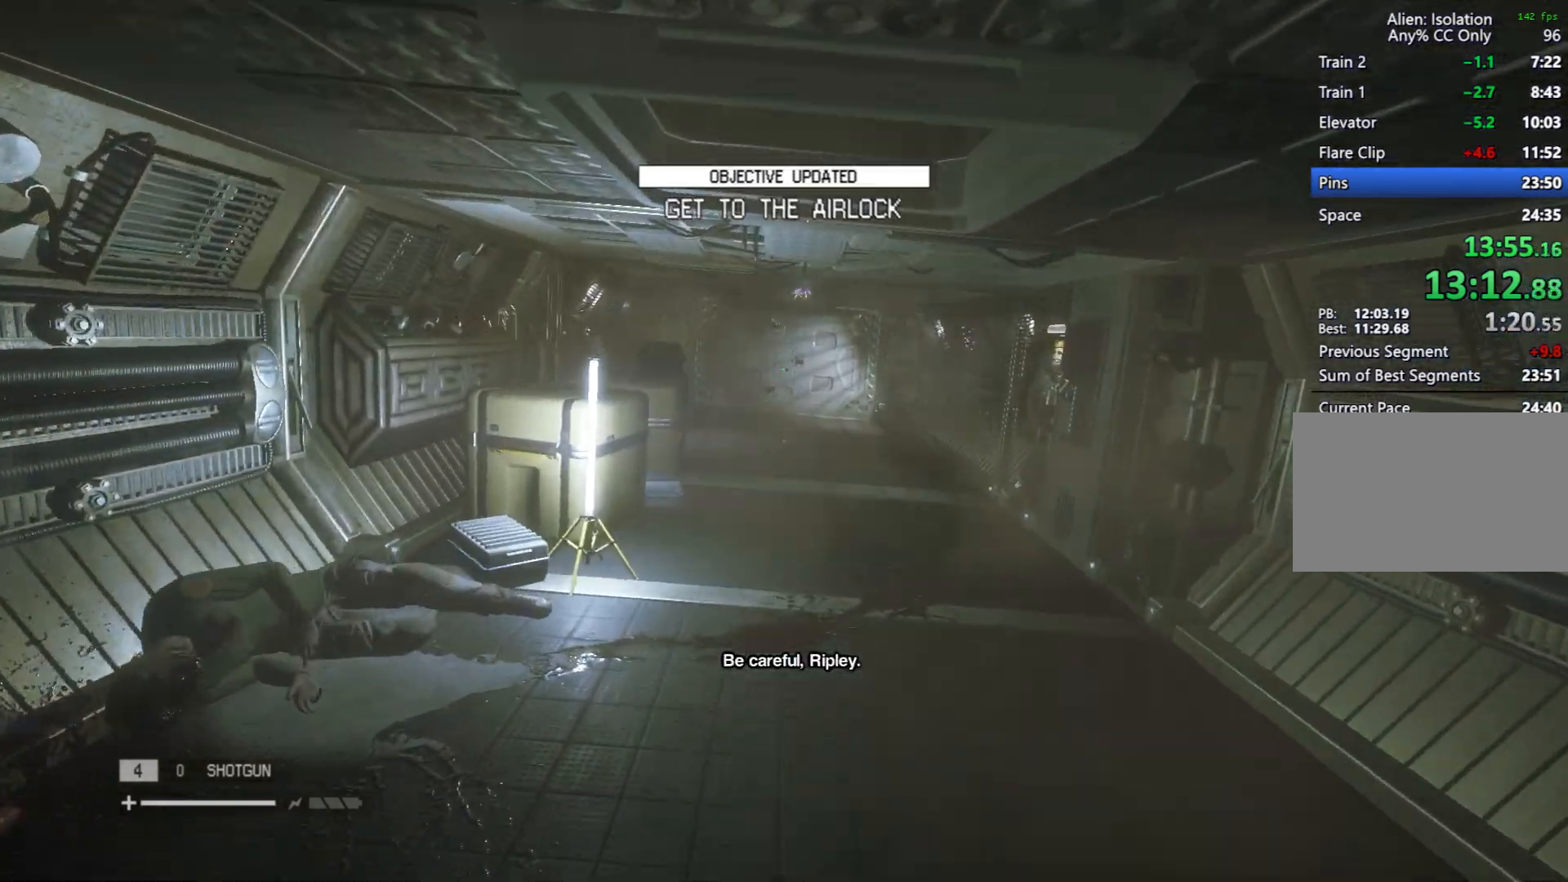
{"keys": ["shift", "w"], "mouse": [], "events": []}
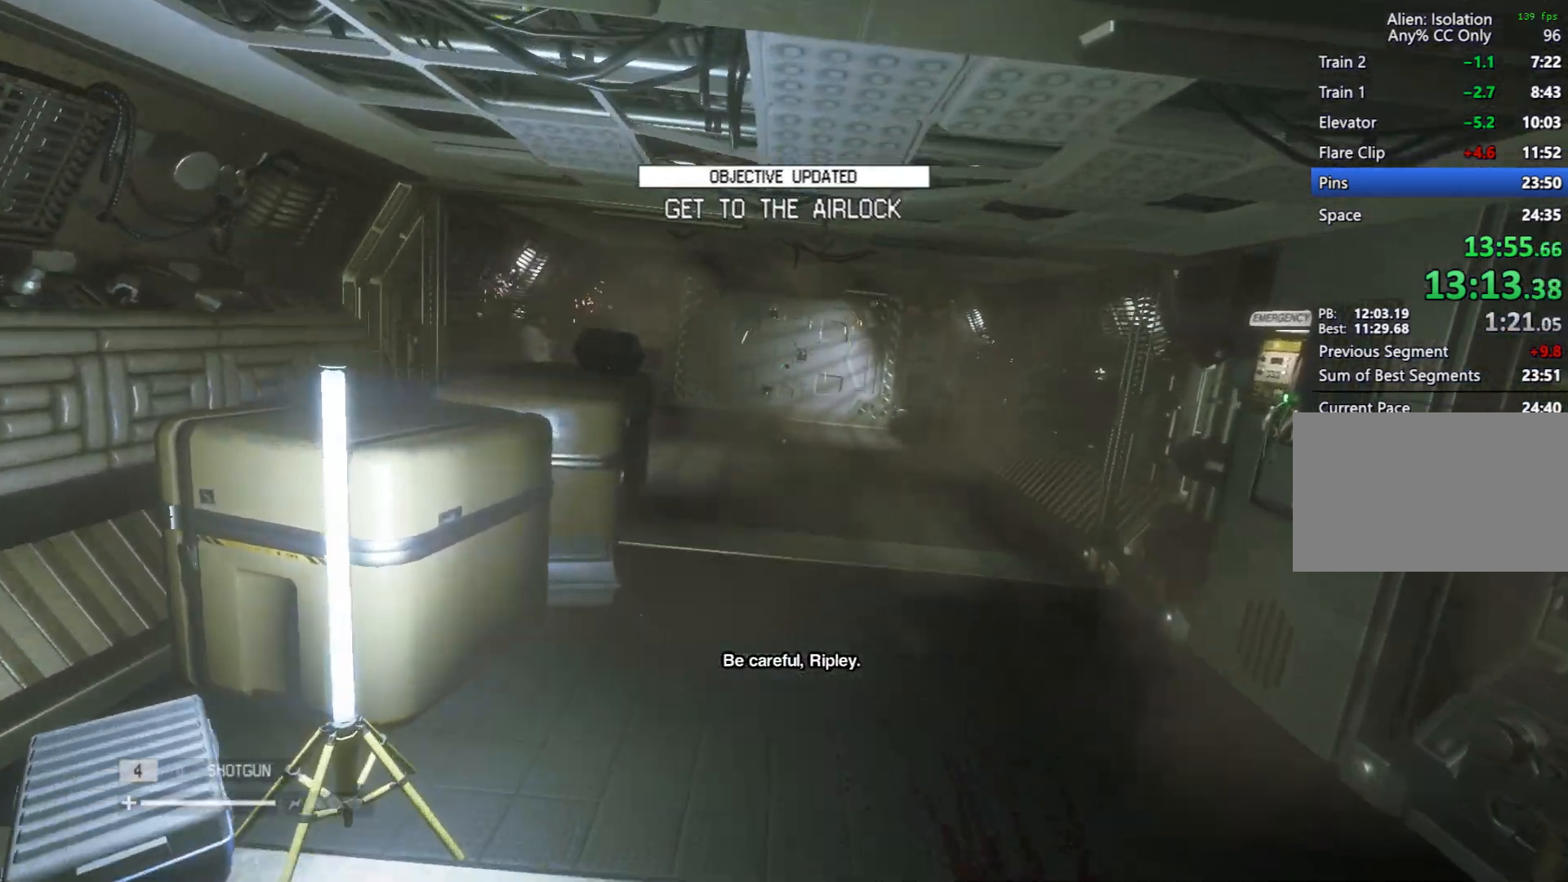
{"keys": ["shift", "w"], "mouse": [], "events": []}
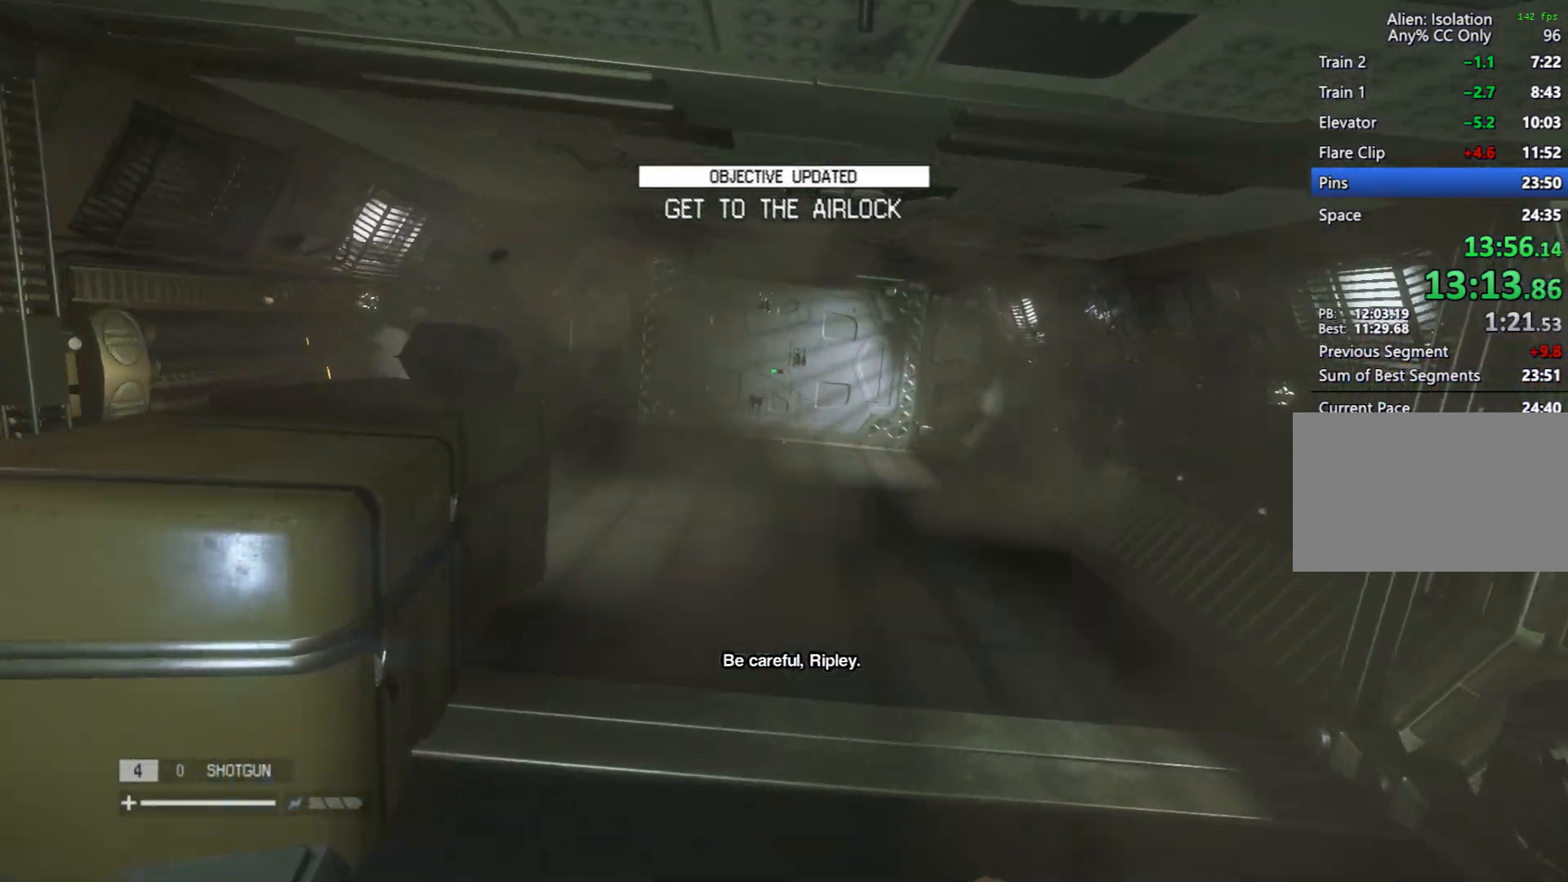
{"keys": ["shift", "w"], "mouse": [], "events": []}
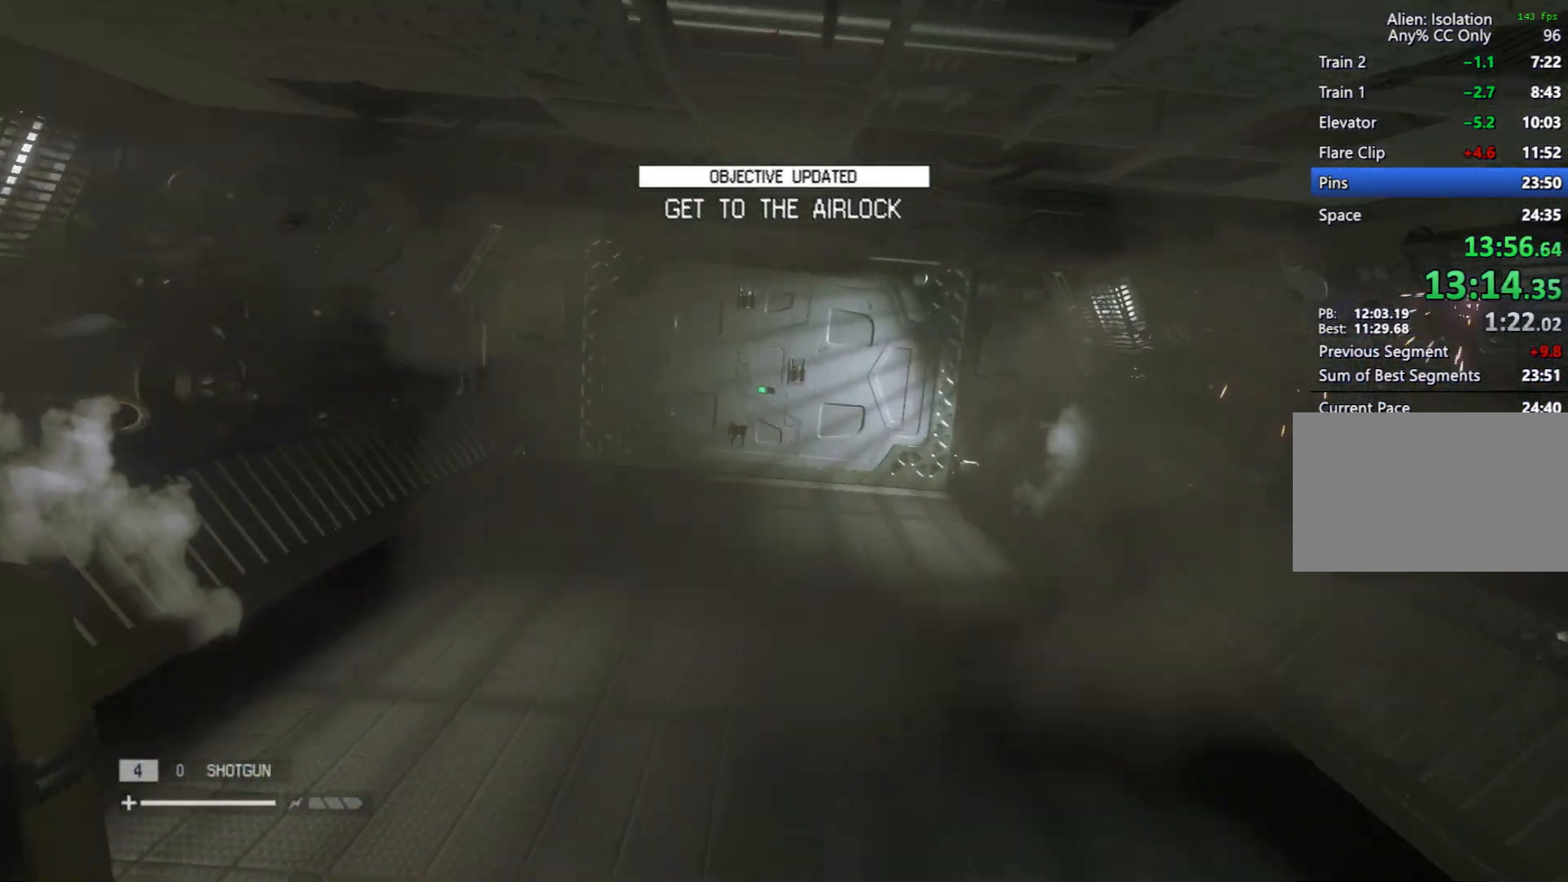
{"keys": ["d", "shift", "w"], "mouse": [], "events": [[500, "d", "down"]]}
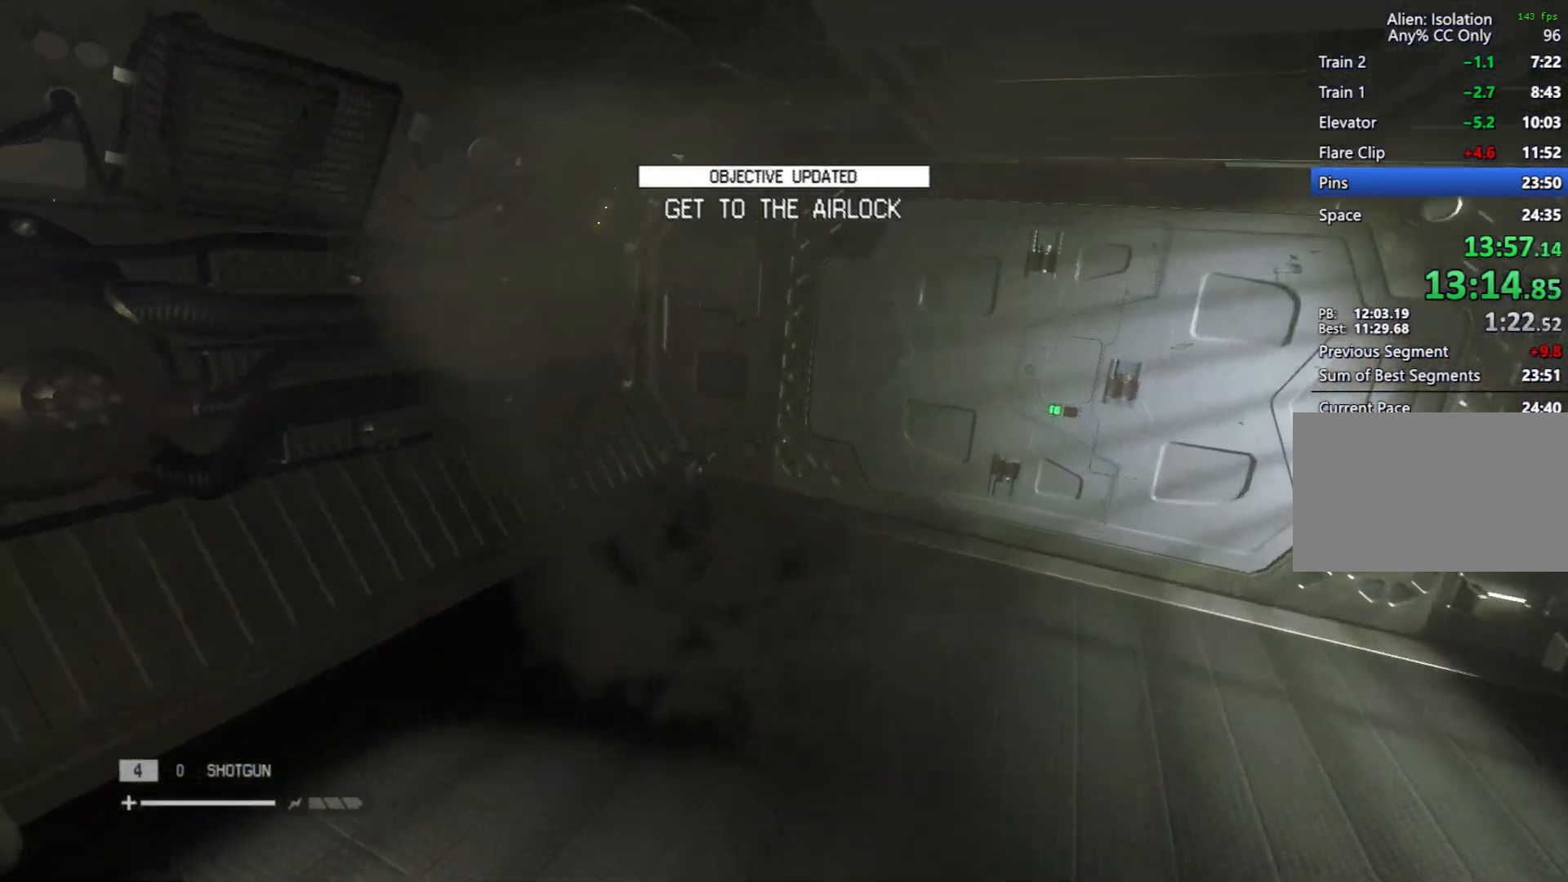
{"keys": ["d", "shift", "w"], "mouse": [], "events": [[100, "space", "down"], [183, "space", "up"], [367, "space", "down"], [467, "space", "up"]]}
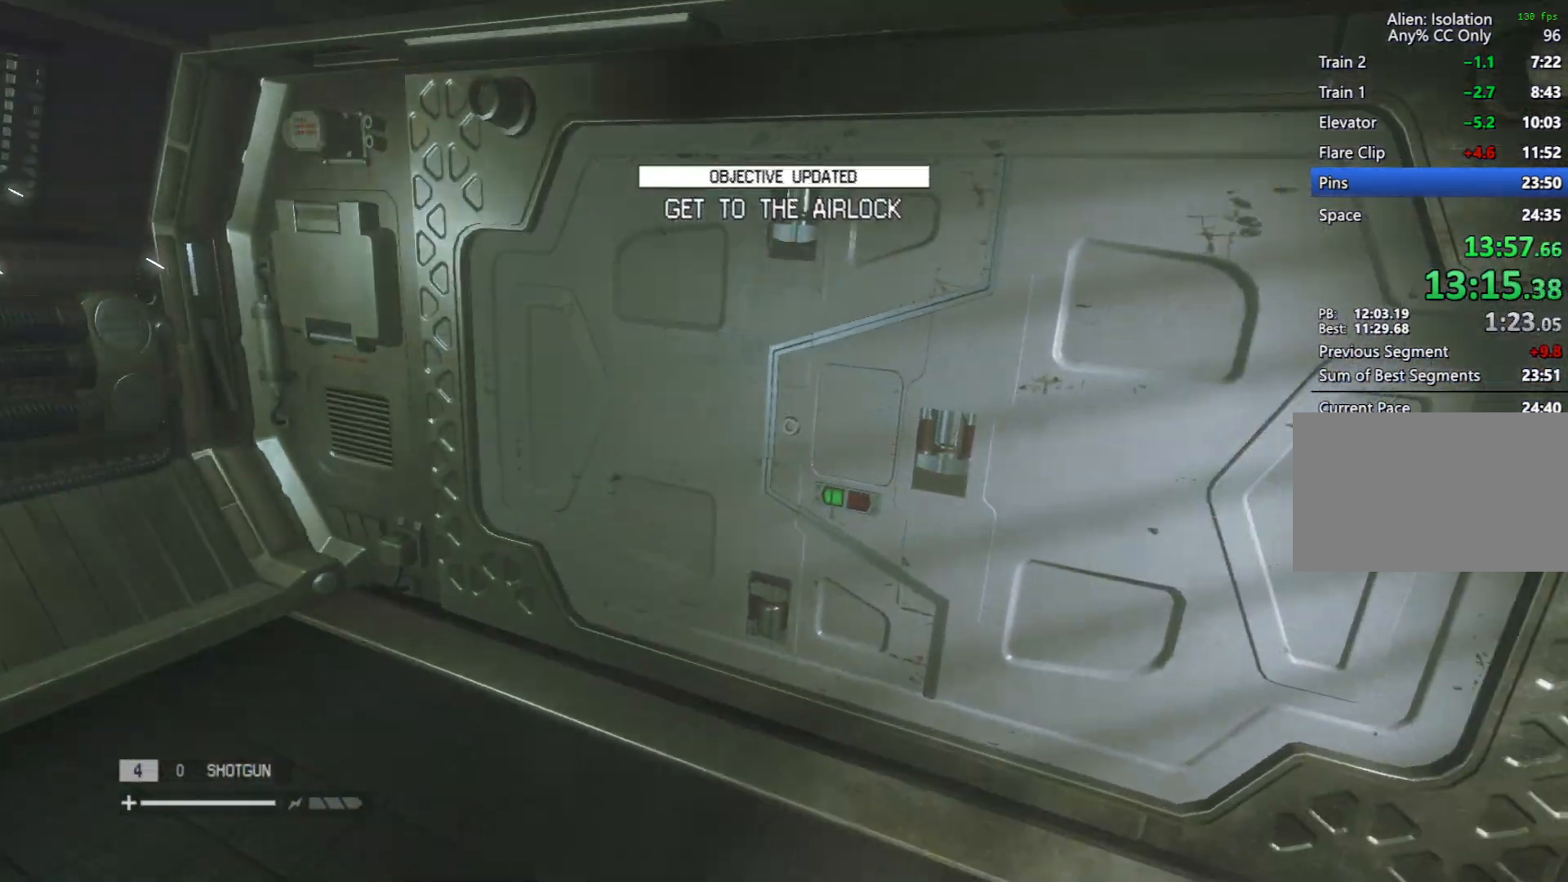
{"keys": ["d", "shift", "space"], "mouse": [], "events": [[150, "space", "down"], [200, "space", "up"], [300, "w", "up"], [450, "space", "down"]]}
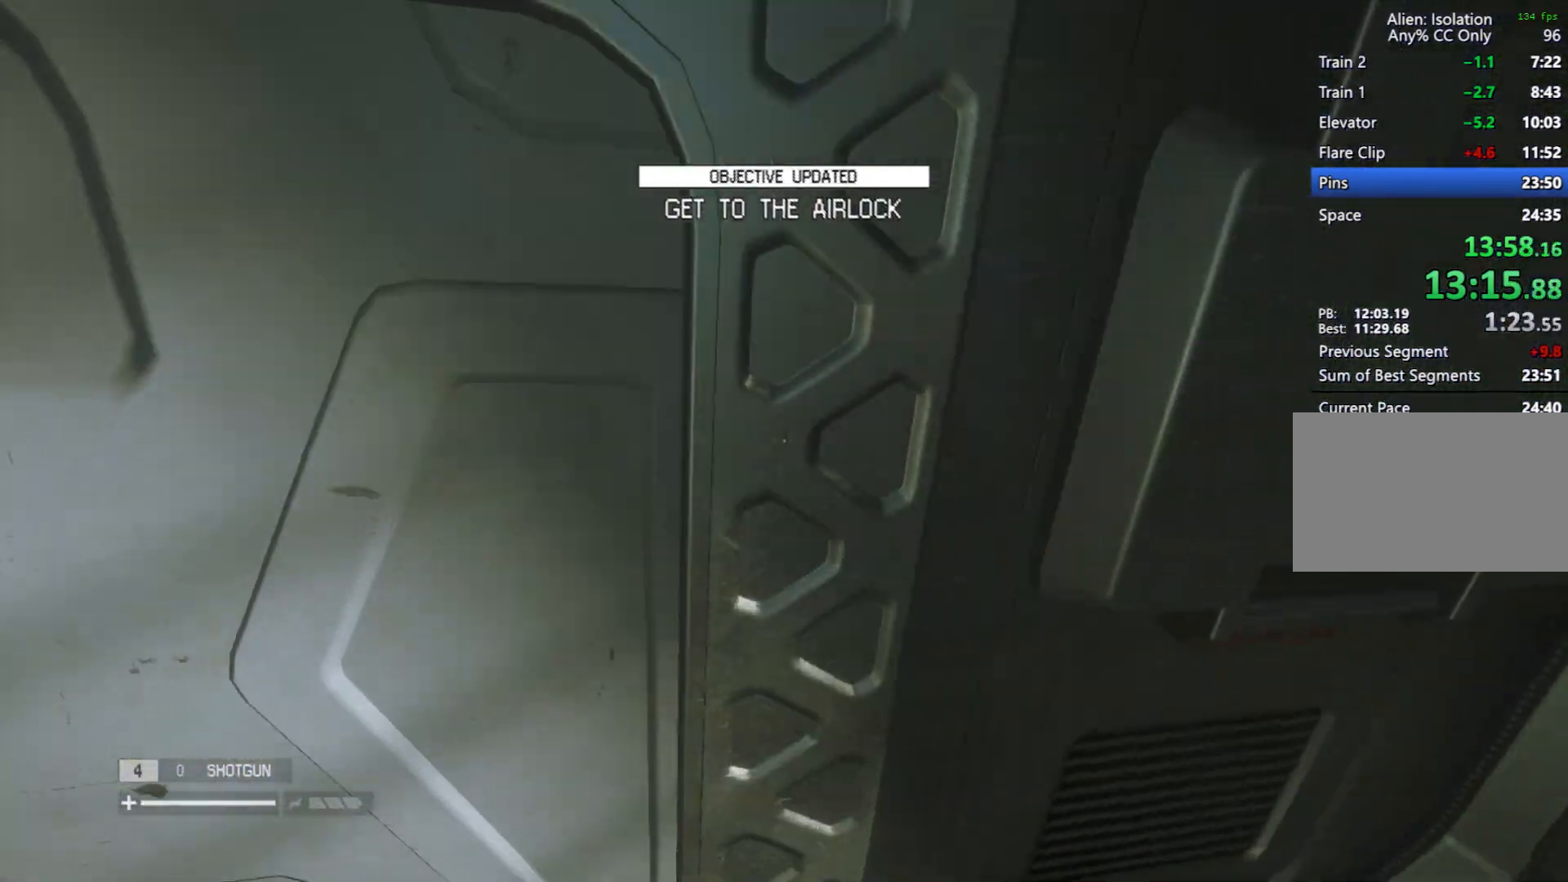
{"keys": [], "mouse": [], "events": [[83, "space", "up"], [117, "shift", "up"], [317, "space", "down"], [400, "space", "up"], [450, "d", "up"]]}